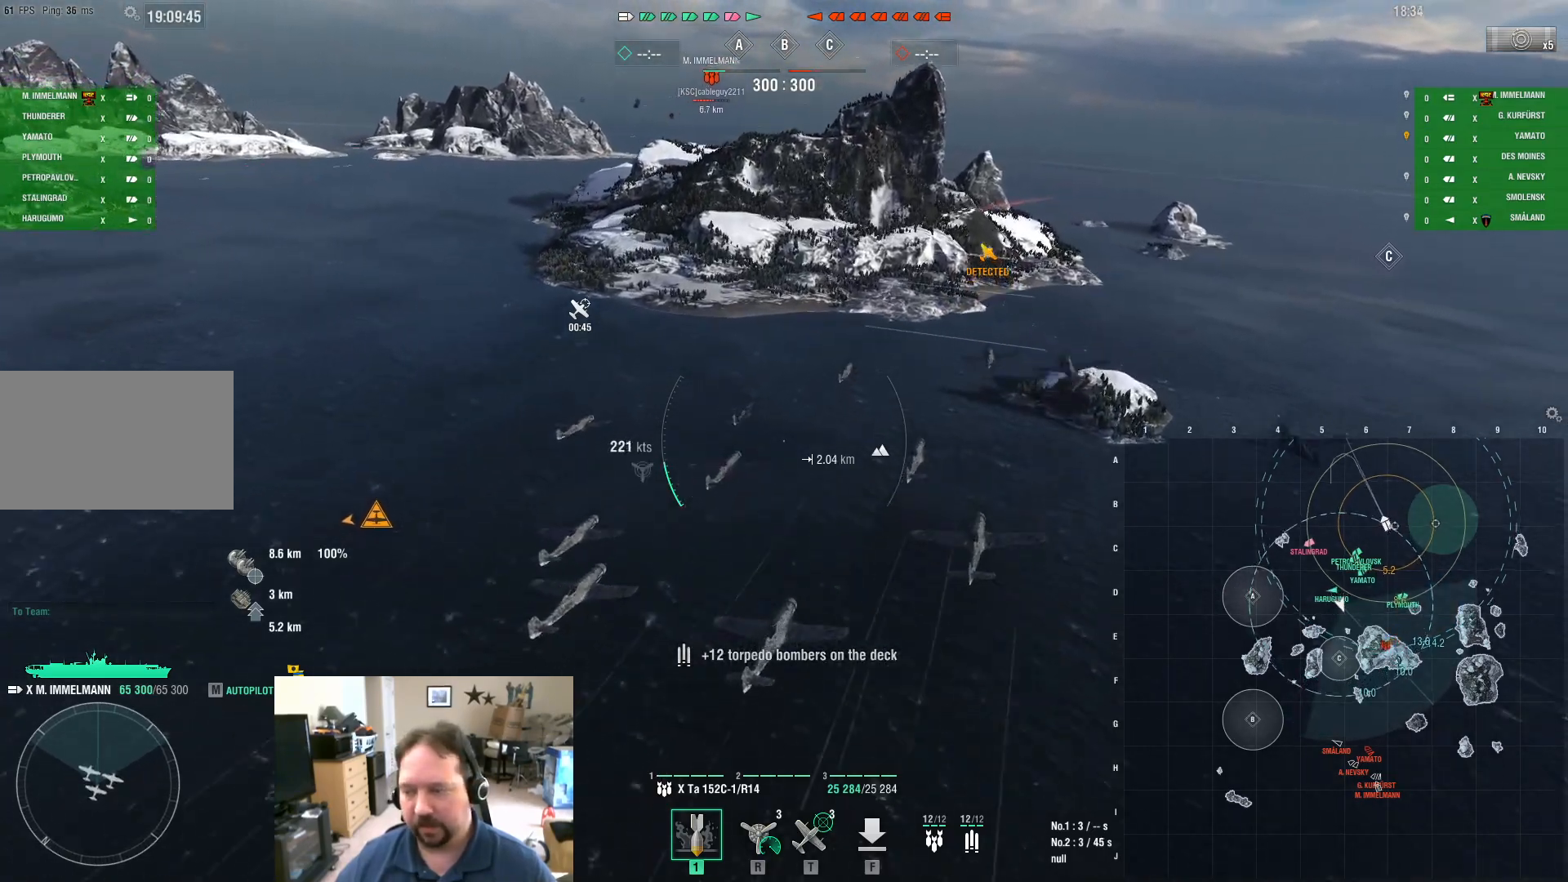
Gameplay with keyboard and mouse; each line is a JSON object with the keys and mouse buttons held at the frame after it. "events" lists presses ("down") and releases ("up") of "1", "2", "3", "4", "5", "a", "alt", "c", "caps_lock", "ctrl", "d", "e", "f", "g", "q", "r", "s", "shift", "space", "t", "tab", "v", "w", "x", "z", "mouse_left", "mouse_wheel" and "mouse_right" between this image and that frame as [ms after this image, input, new state], when the widget could be followed in between. "mouse_left", "mouse_wheel", "mouse_right" = the "left", "wheel", "right" buttons of the "mouse" list. No other keys are recorded. "wheel" means that the mouse wheel is clicked or scrolled. "mouse_move" is the direction in which the mouse moves at that frame (one of eight, or "still"), when it could be read.
{"keys": ["d", "w"], "mouse": [], "mouse_move": "still", "events": [[183, "a", "up"], [334, "d", "down"]]}
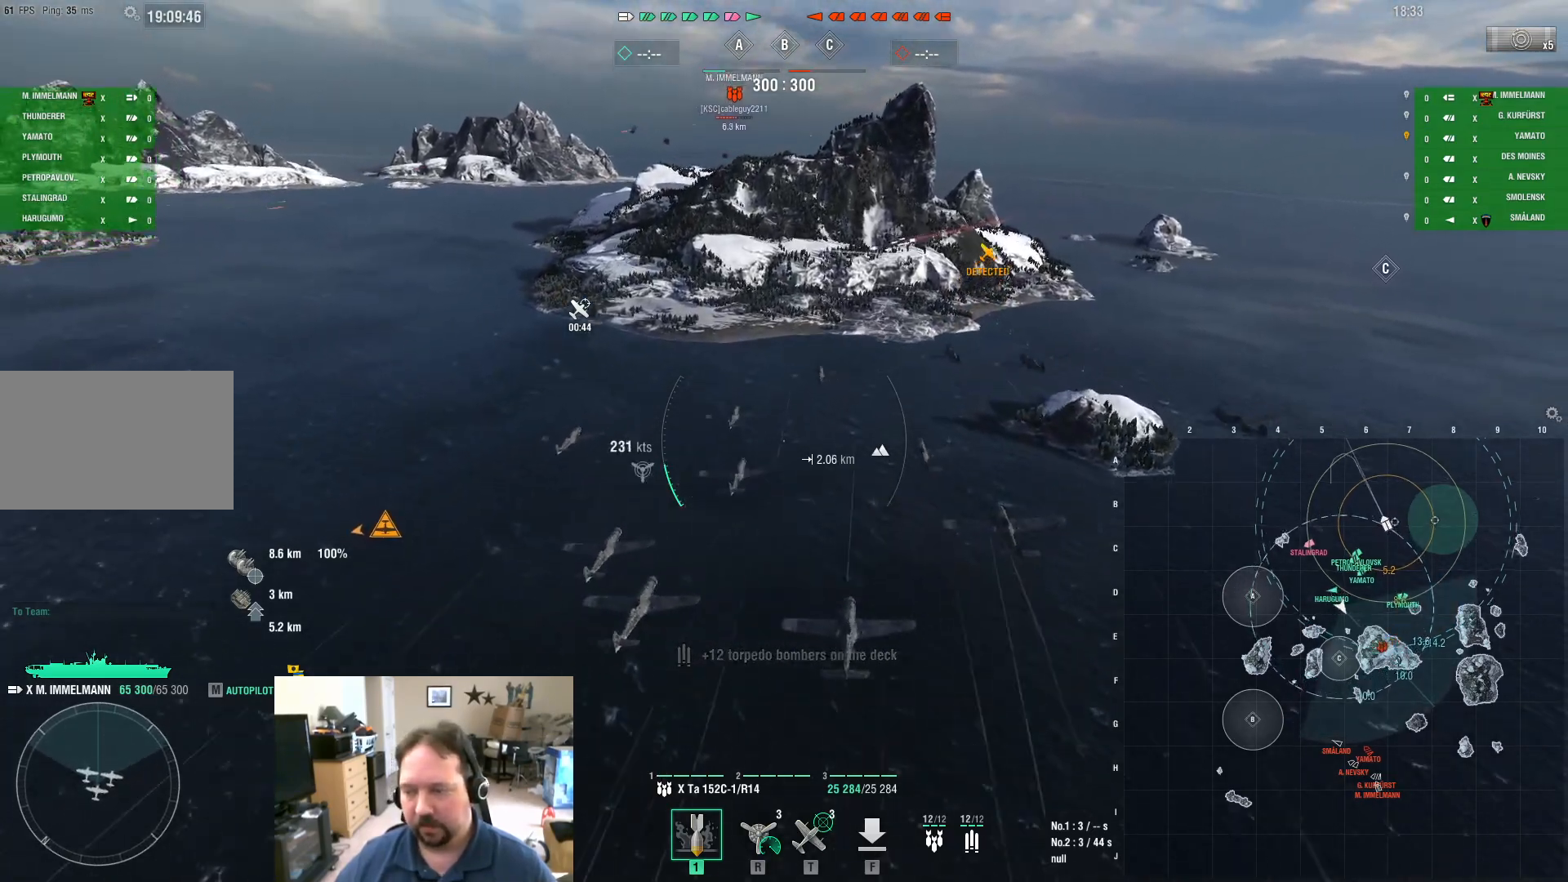
{"keys": ["d"], "mouse": [], "mouse_move": "still", "events": [[67, "w", "up"]]}
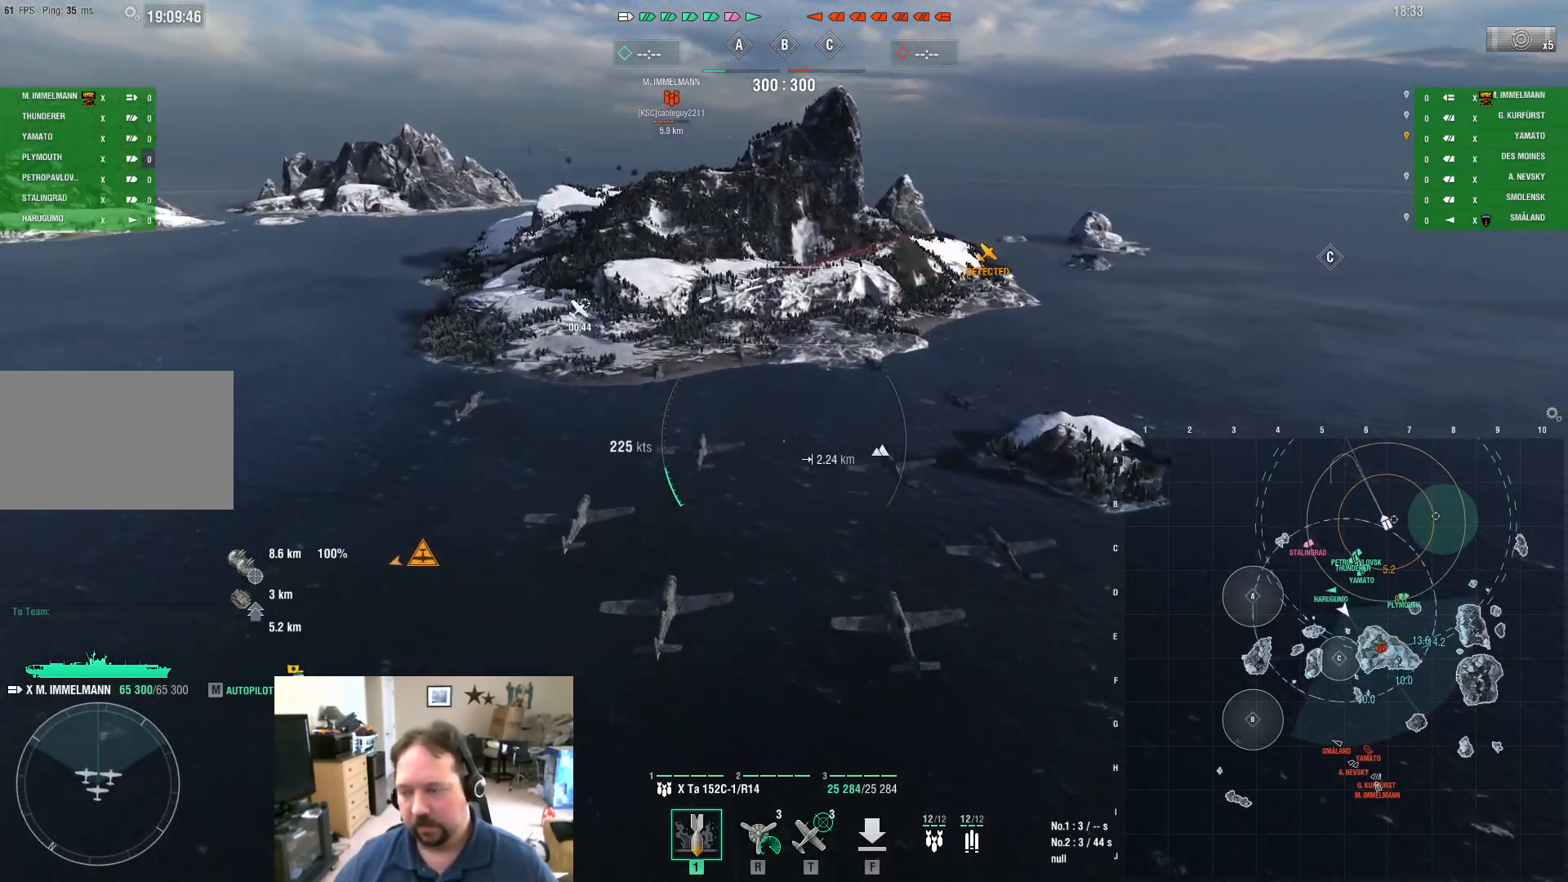
{"keys": ["d"], "mouse": [], "mouse_move": "still", "events": []}
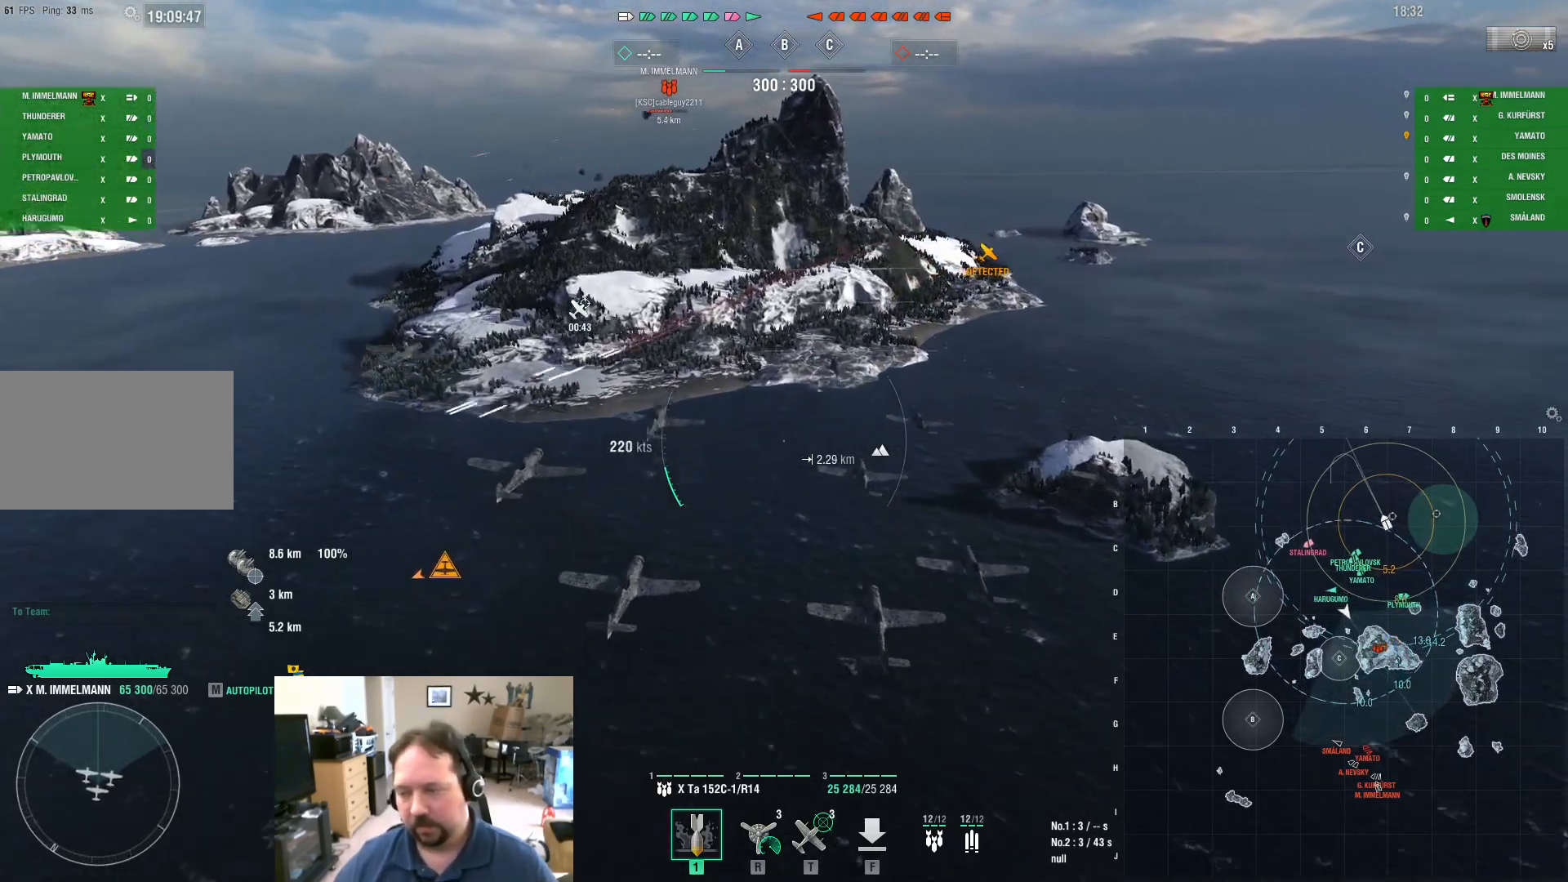
{"keys": ["d", "w"], "mouse": [], "mouse_move": "still", "events": [[468, "w", "down"]]}
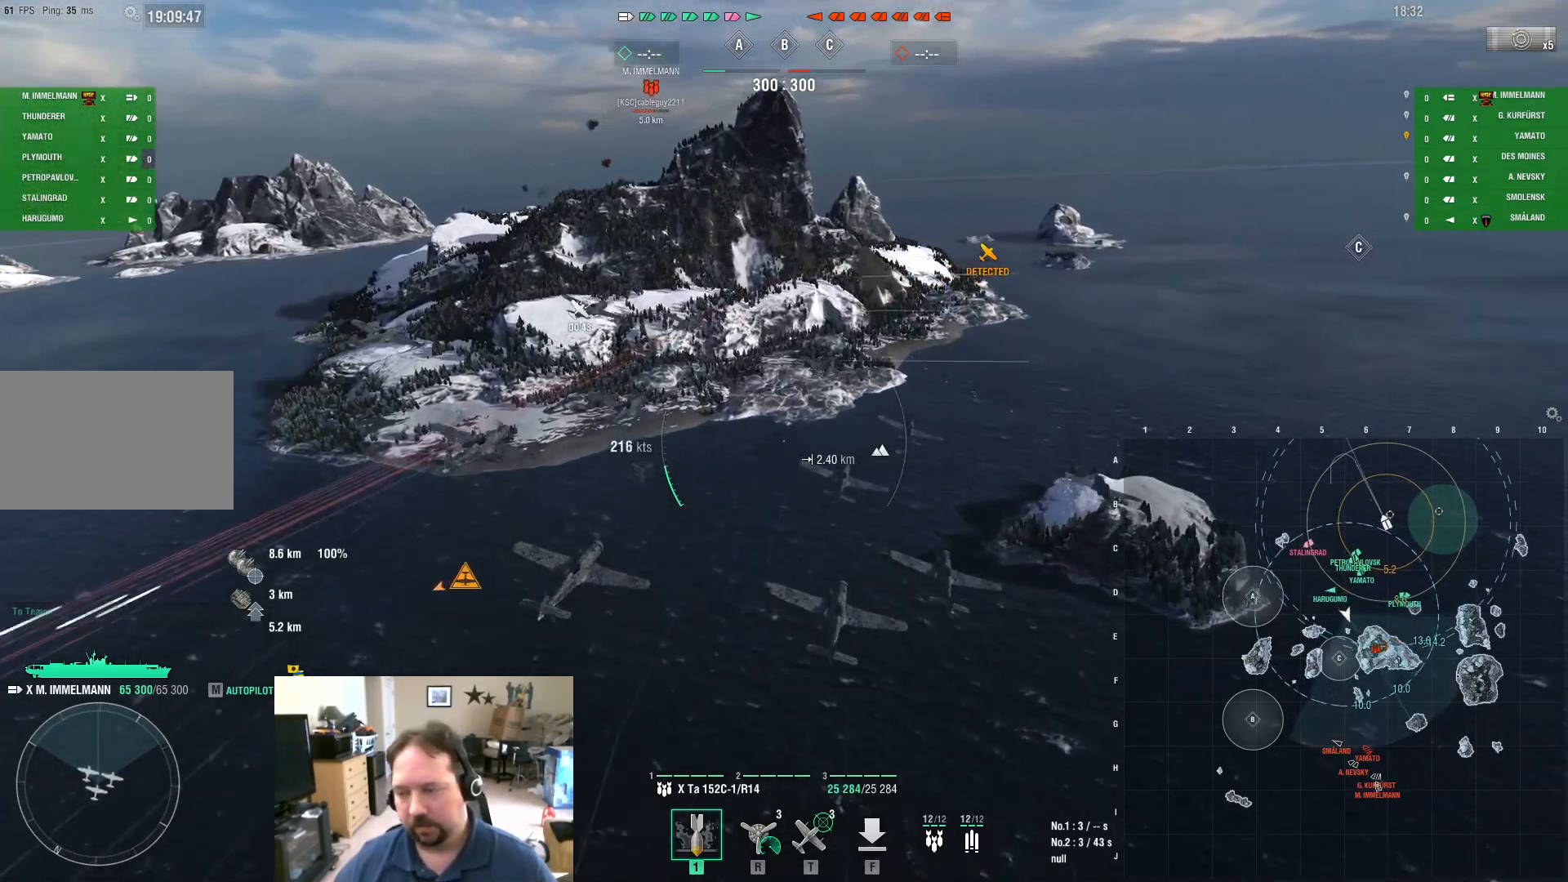
{"keys": ["d", "w"], "mouse": [], "mouse_move": "still", "events": []}
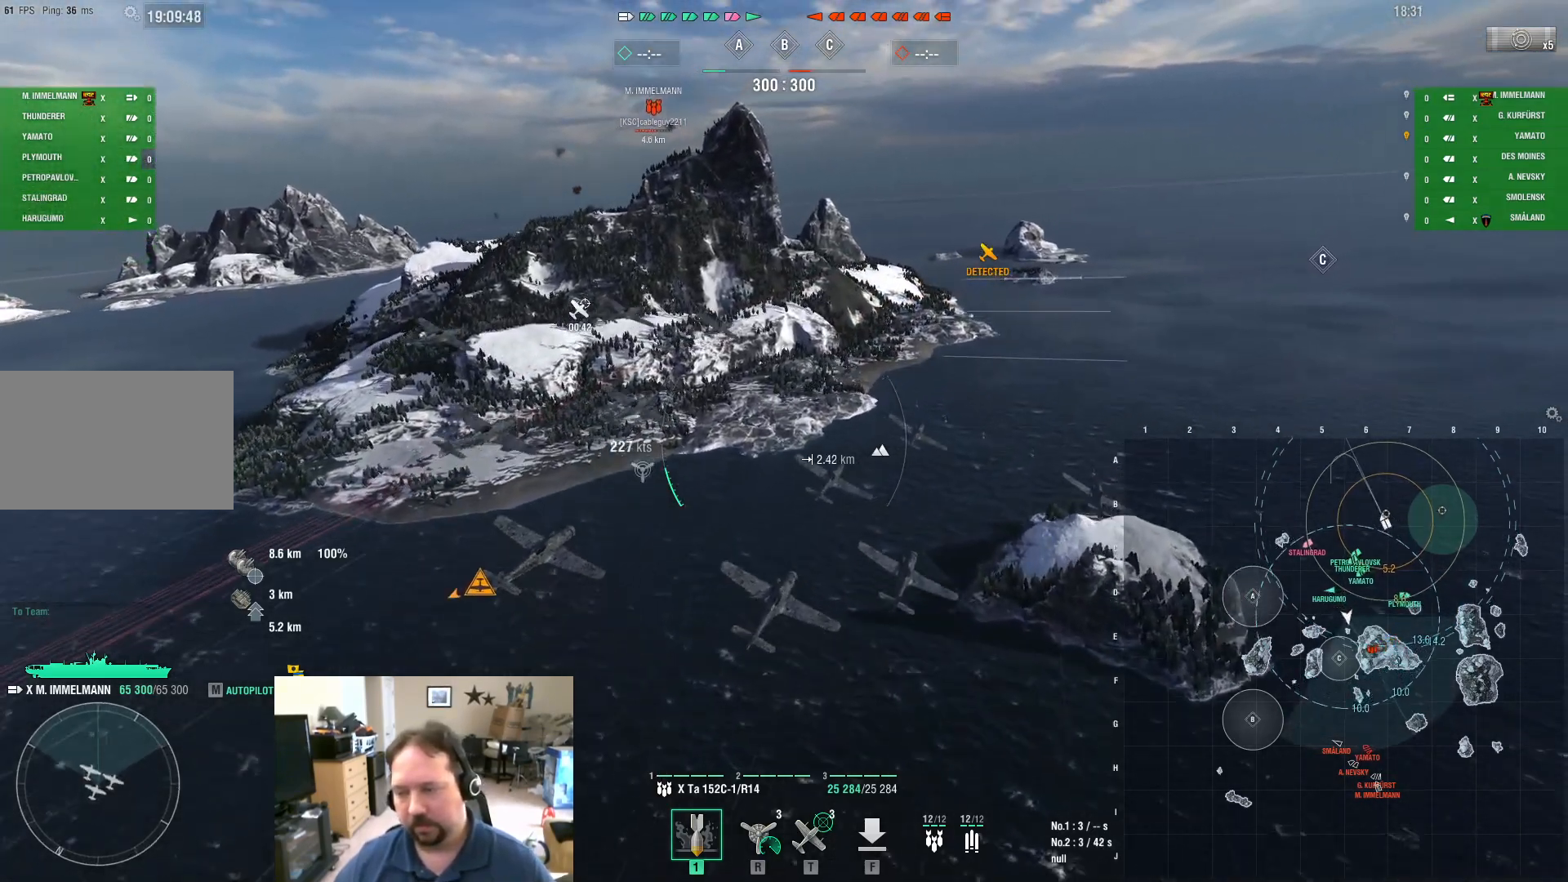
{"keys": ["d", "w"], "mouse": [], "mouse_move": "still", "events": []}
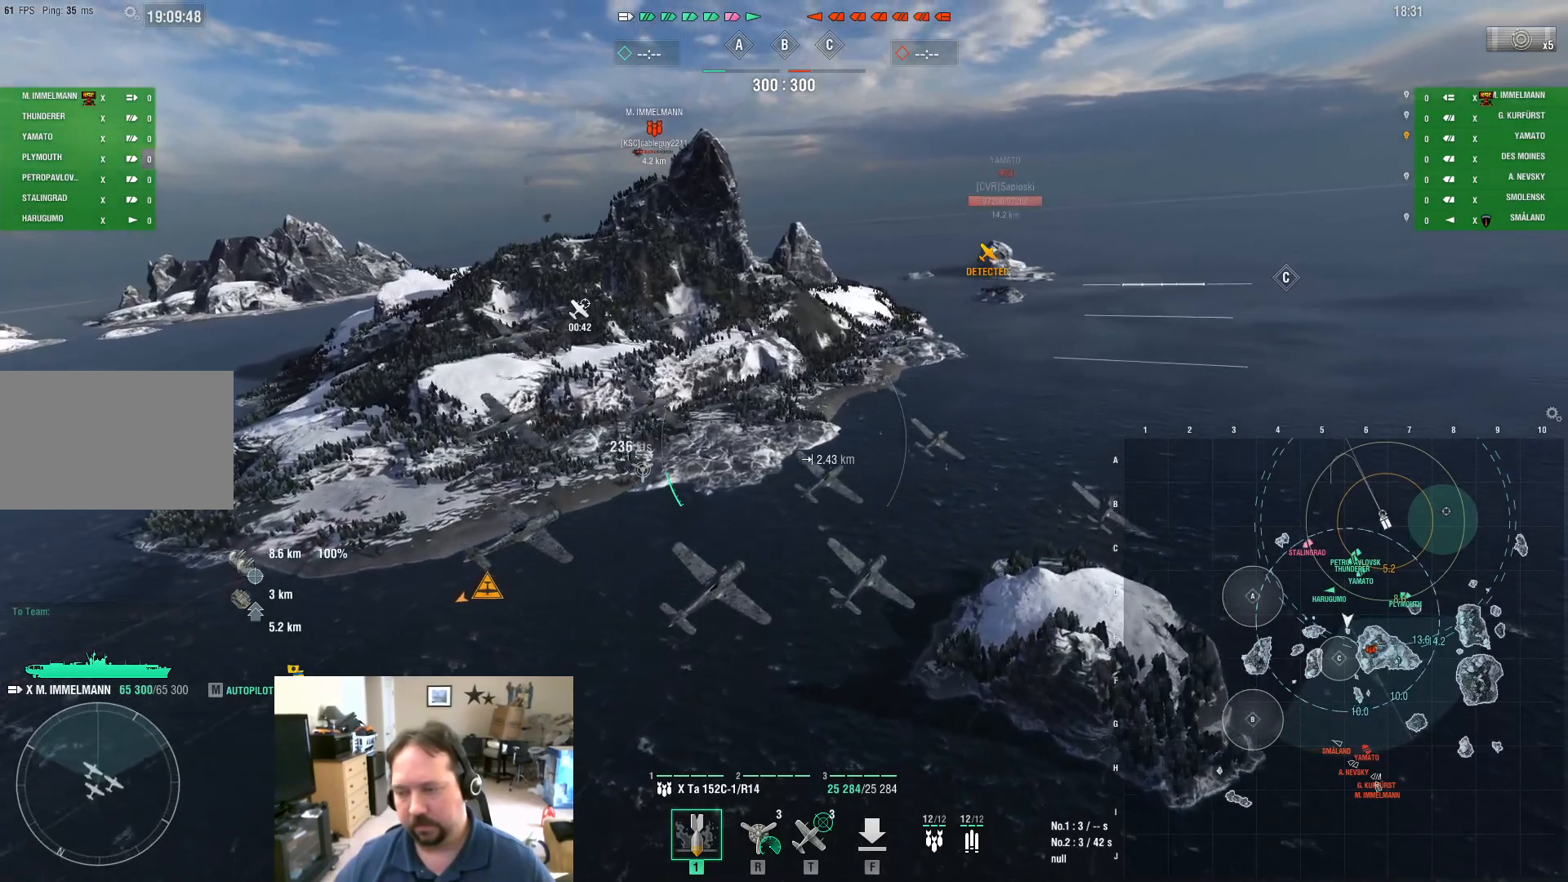
{"keys": ["d", "w"], "mouse": [], "mouse_move": "still", "events": [[100, "d", "up"], [384, "d", "down"]]}
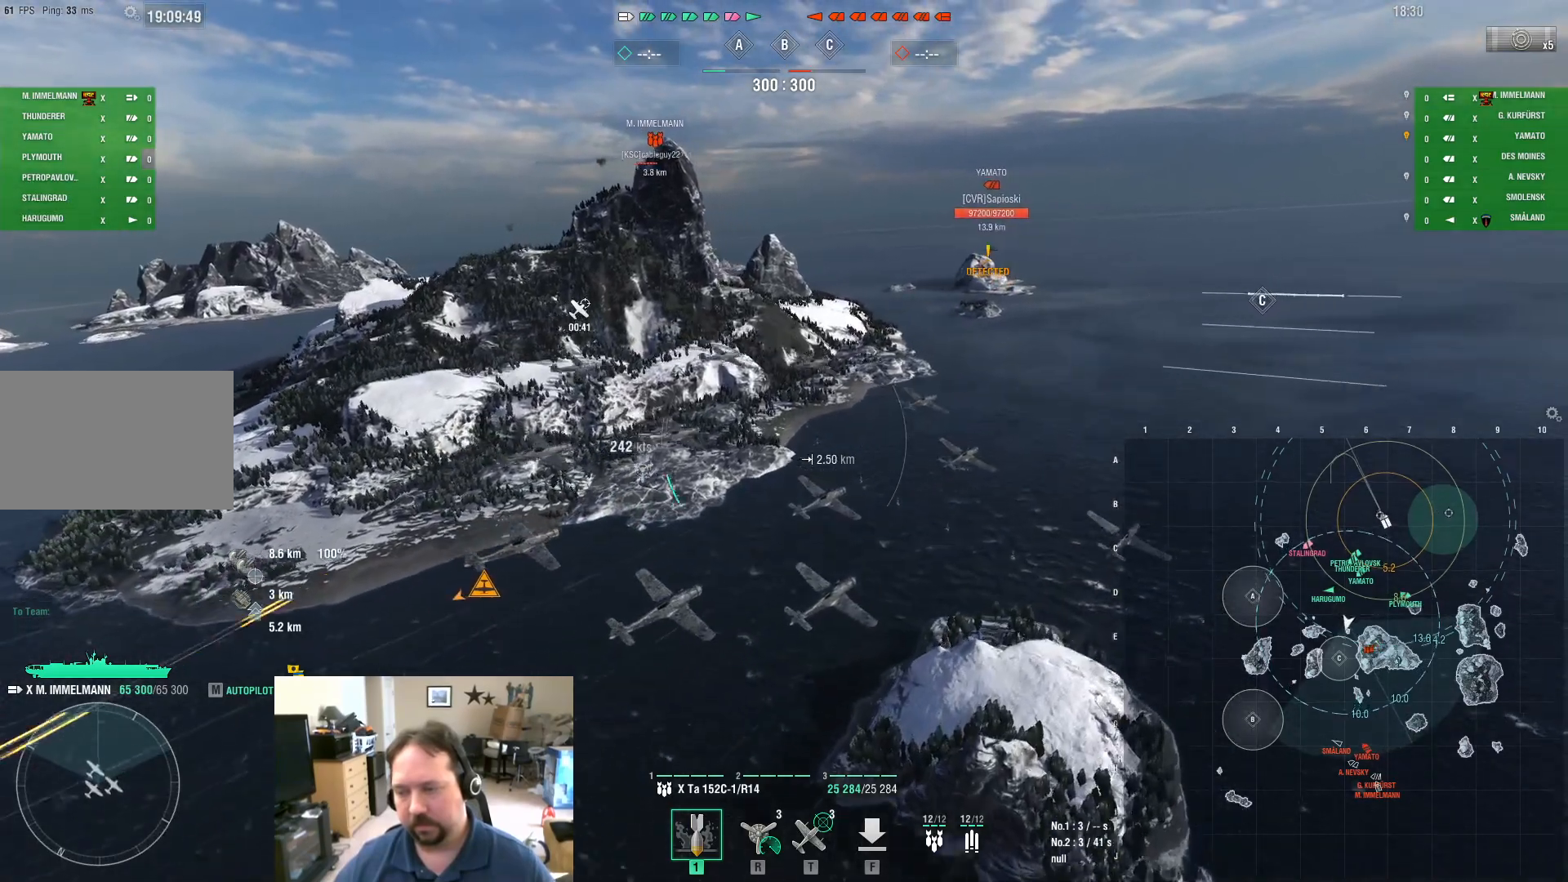
{"keys": ["d", "w"], "mouse": [], "mouse_move": "still", "events": []}
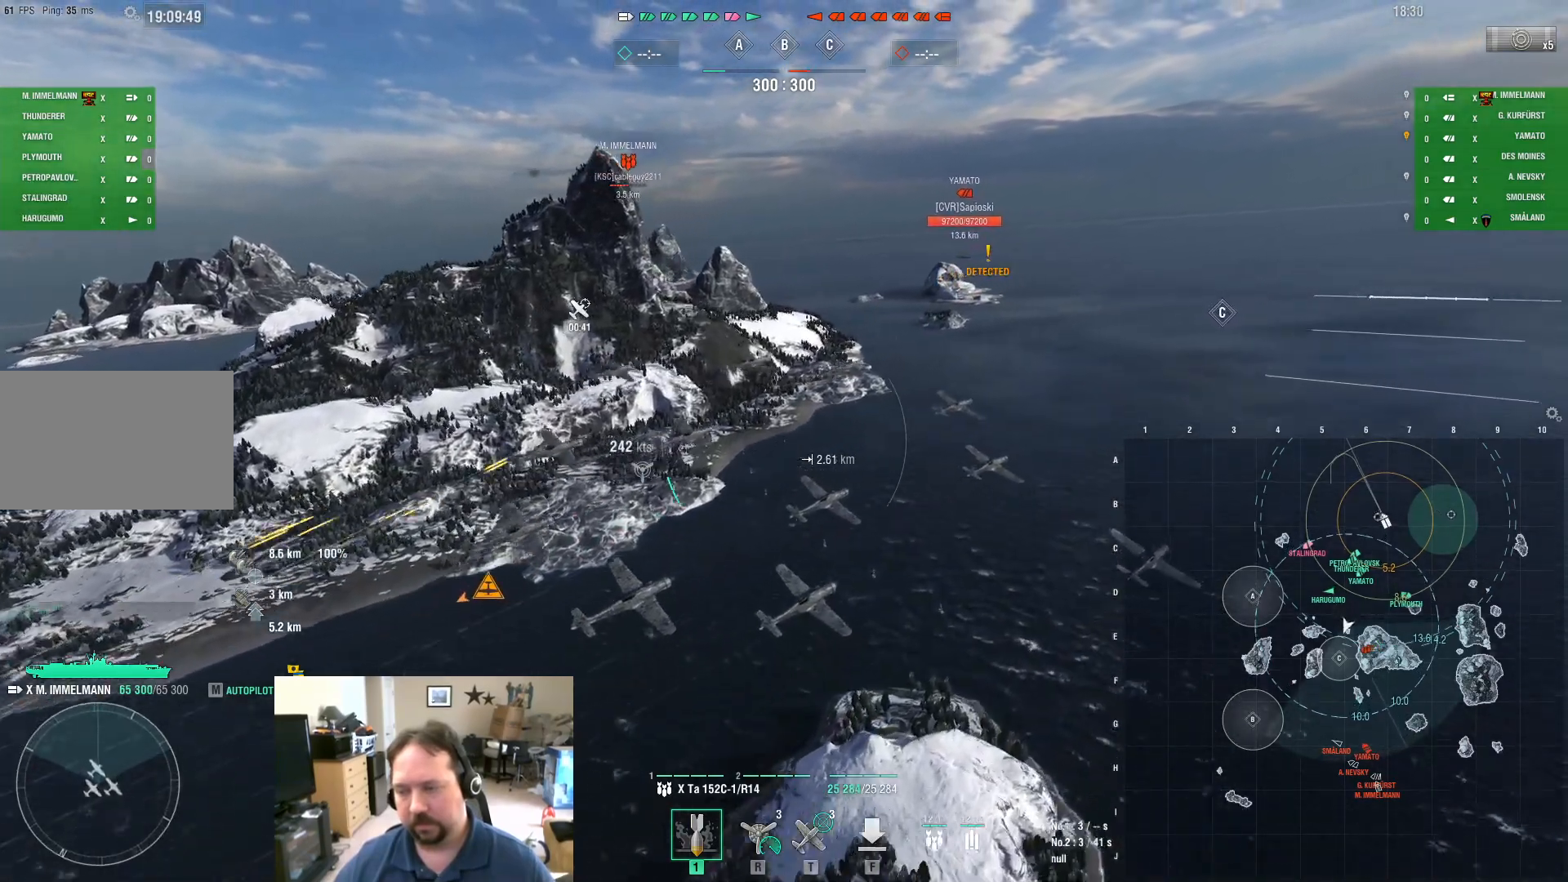
{"keys": ["d", "w"], "mouse": [], "mouse_move": "still", "events": []}
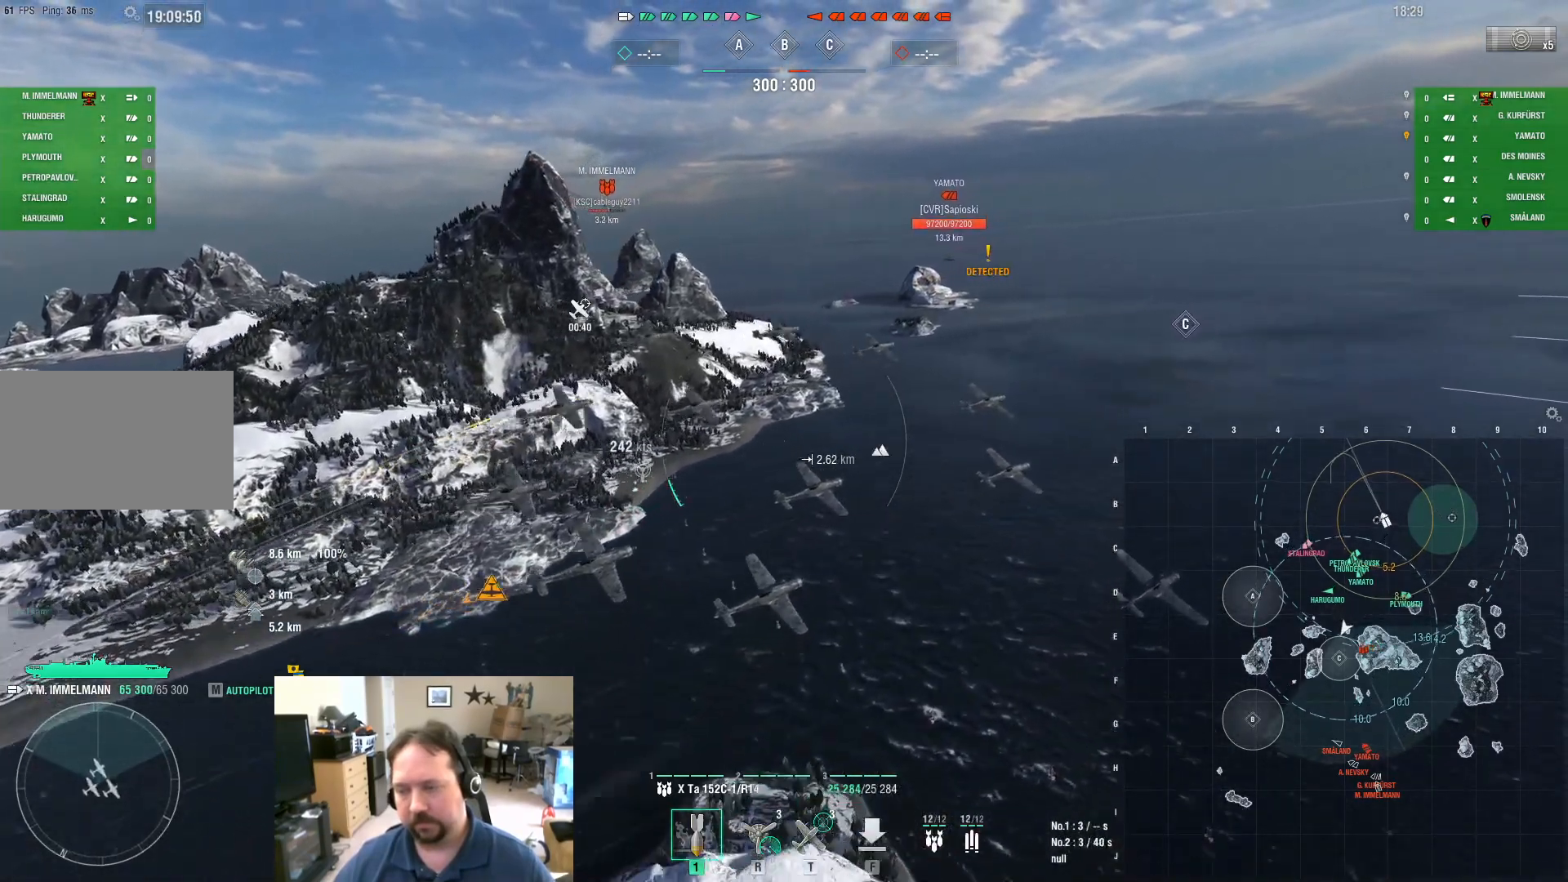
{"keys": ["d", "w"], "mouse": [], "mouse_move": "still", "events": []}
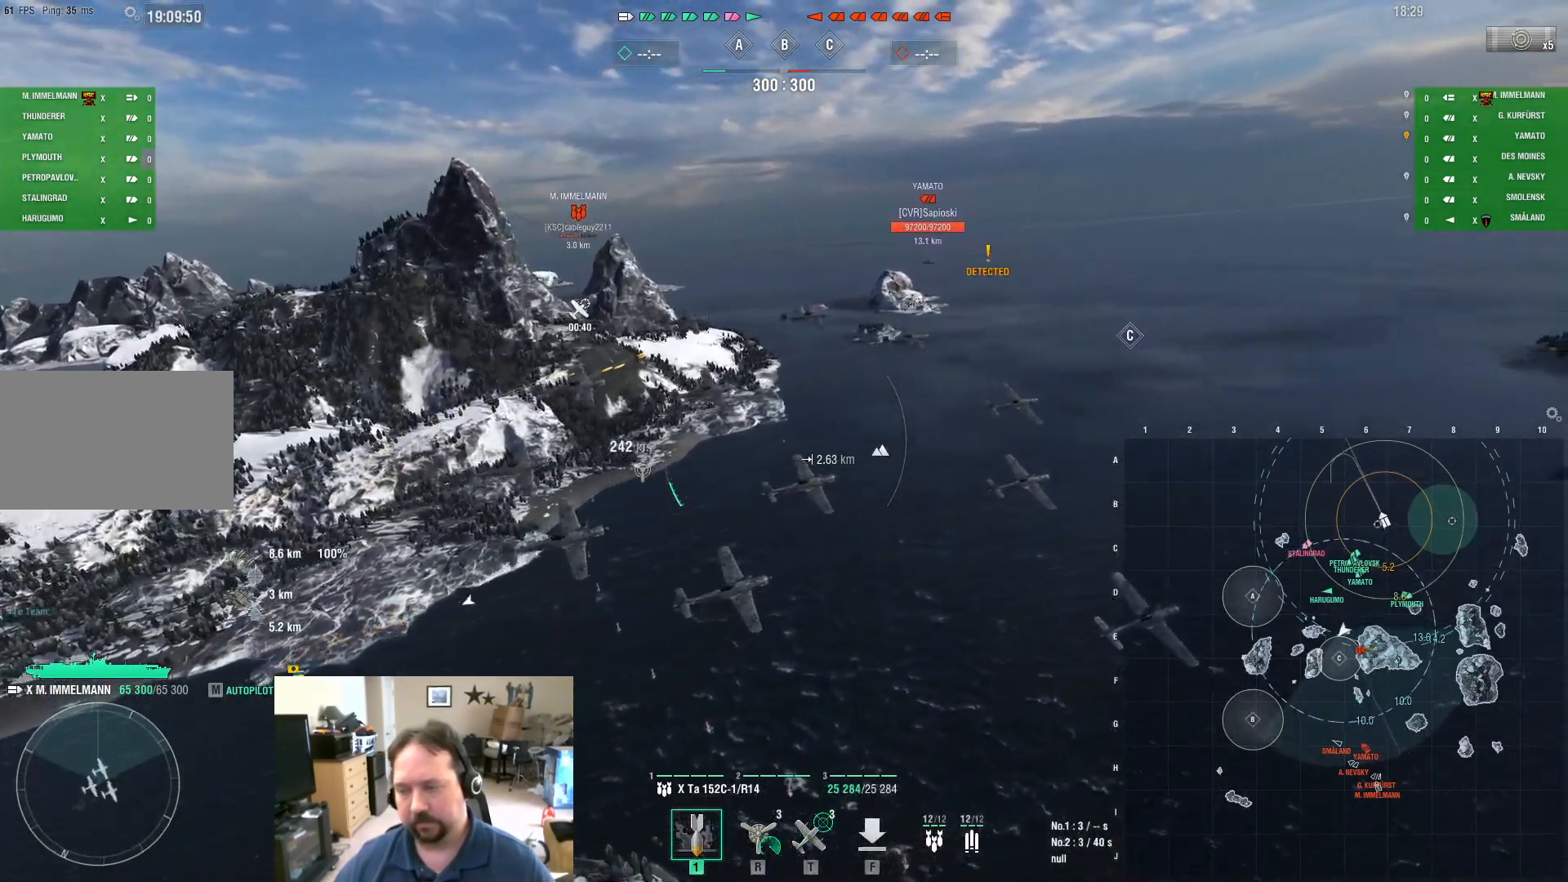
{"keys": ["d", "w"], "mouse": [], "mouse_move": "still", "events": []}
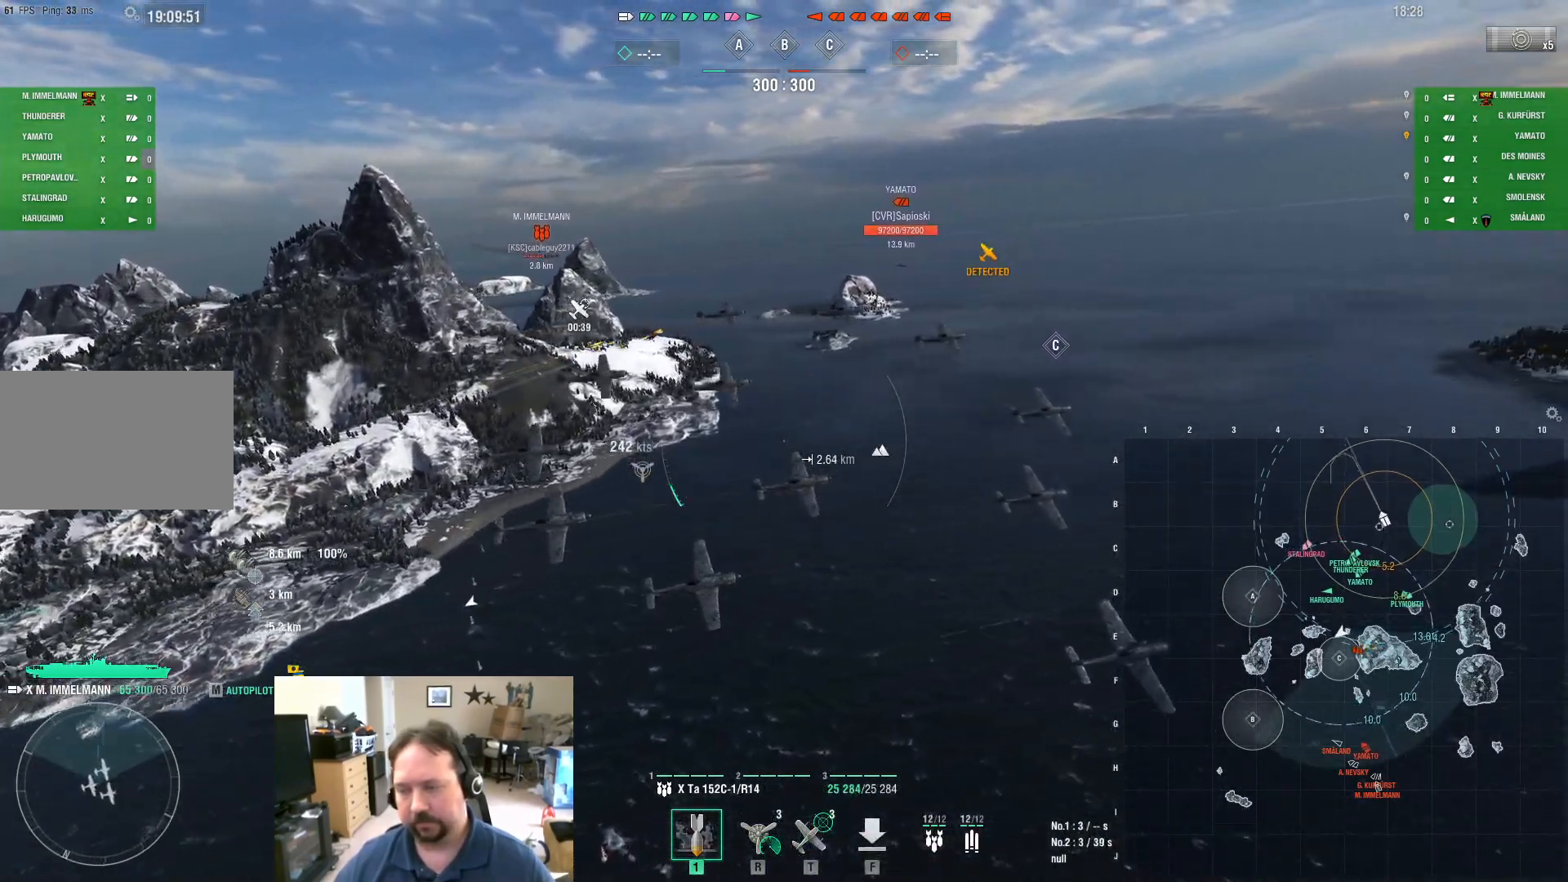
{"keys": ["d", "w"], "mouse": [], "mouse_move": "still", "events": []}
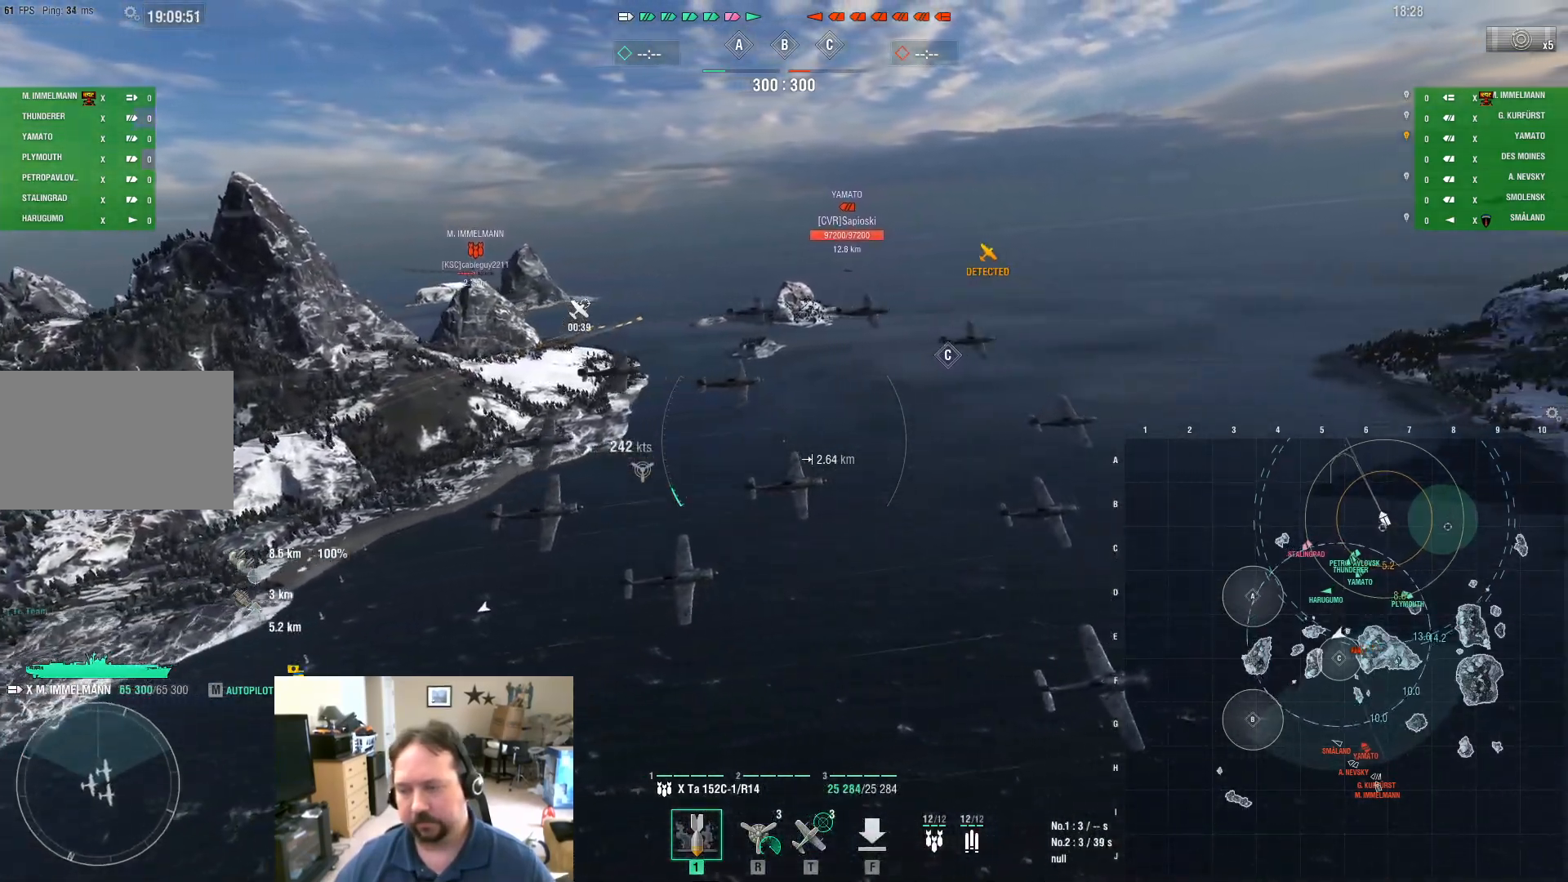
{"keys": ["w"], "mouse": [], "mouse_move": "still", "events": [[317, "d", "up"]]}
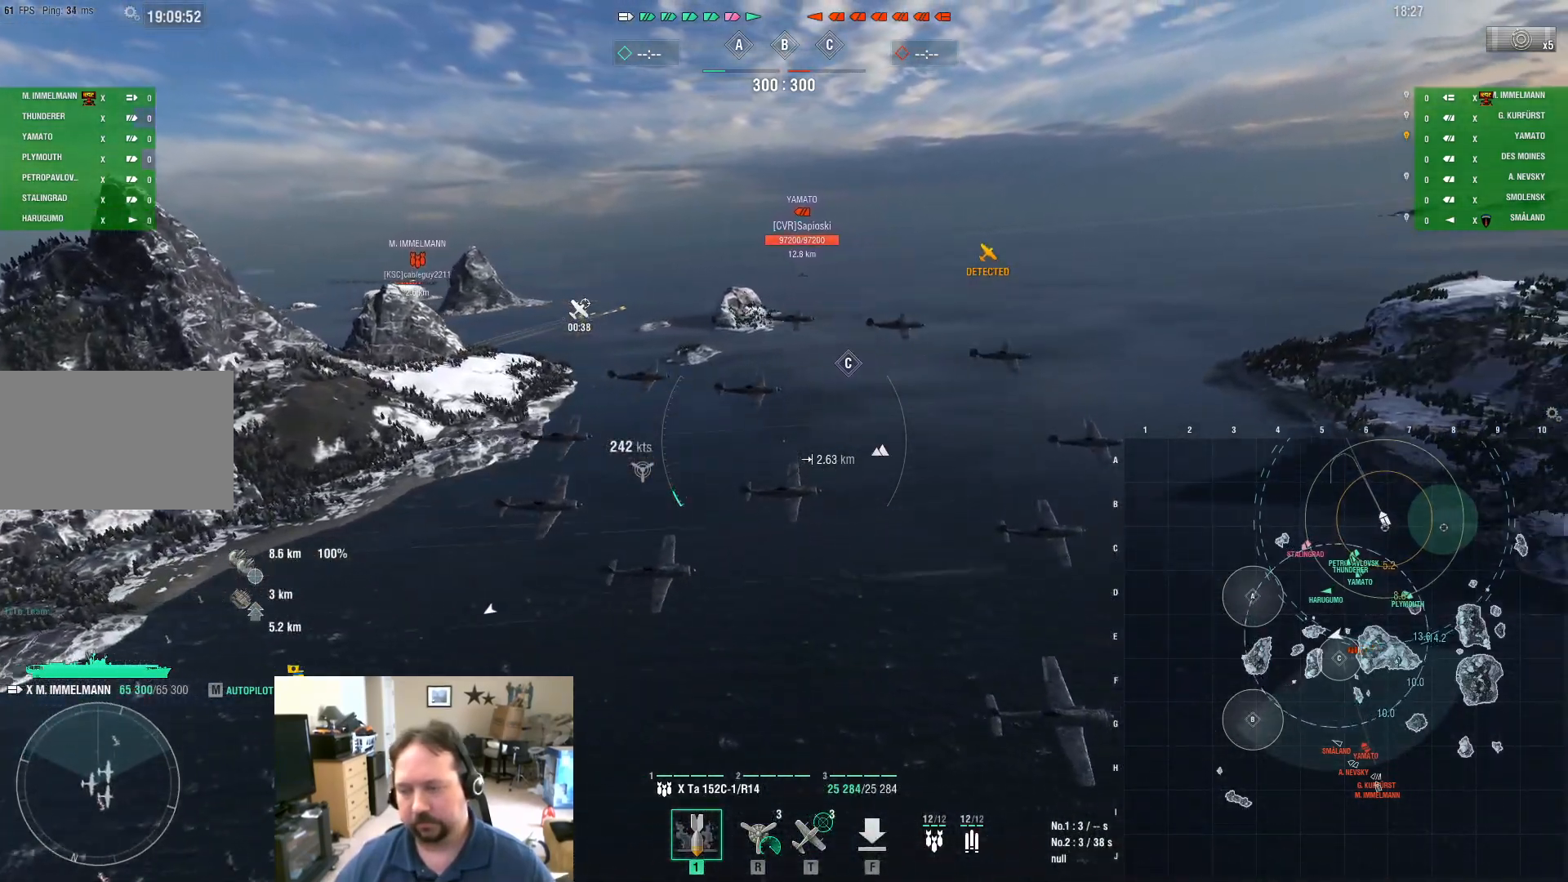
{"keys": ["d", "w"], "mouse": [], "mouse_move": "right", "events": [[50, "t", "down"], [134, "t", "up"], [418, "d", "down"]]}
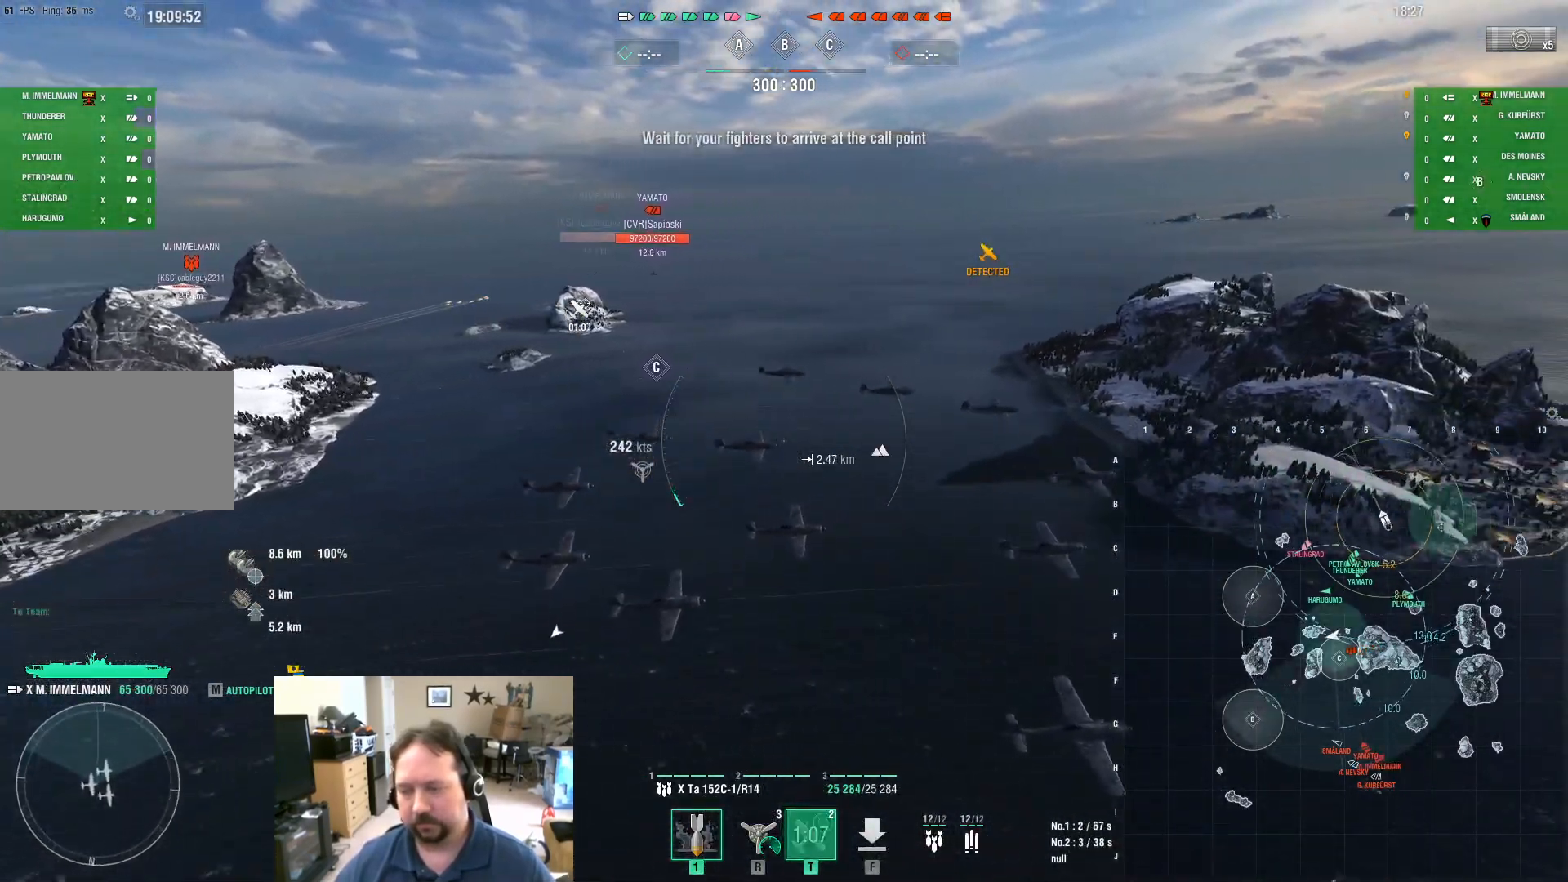
{"keys": ["a"], "mouse": [], "mouse_move": "right", "events": [[67, "d", "up"], [150, "a", "down"], [384, "w", "up"]]}
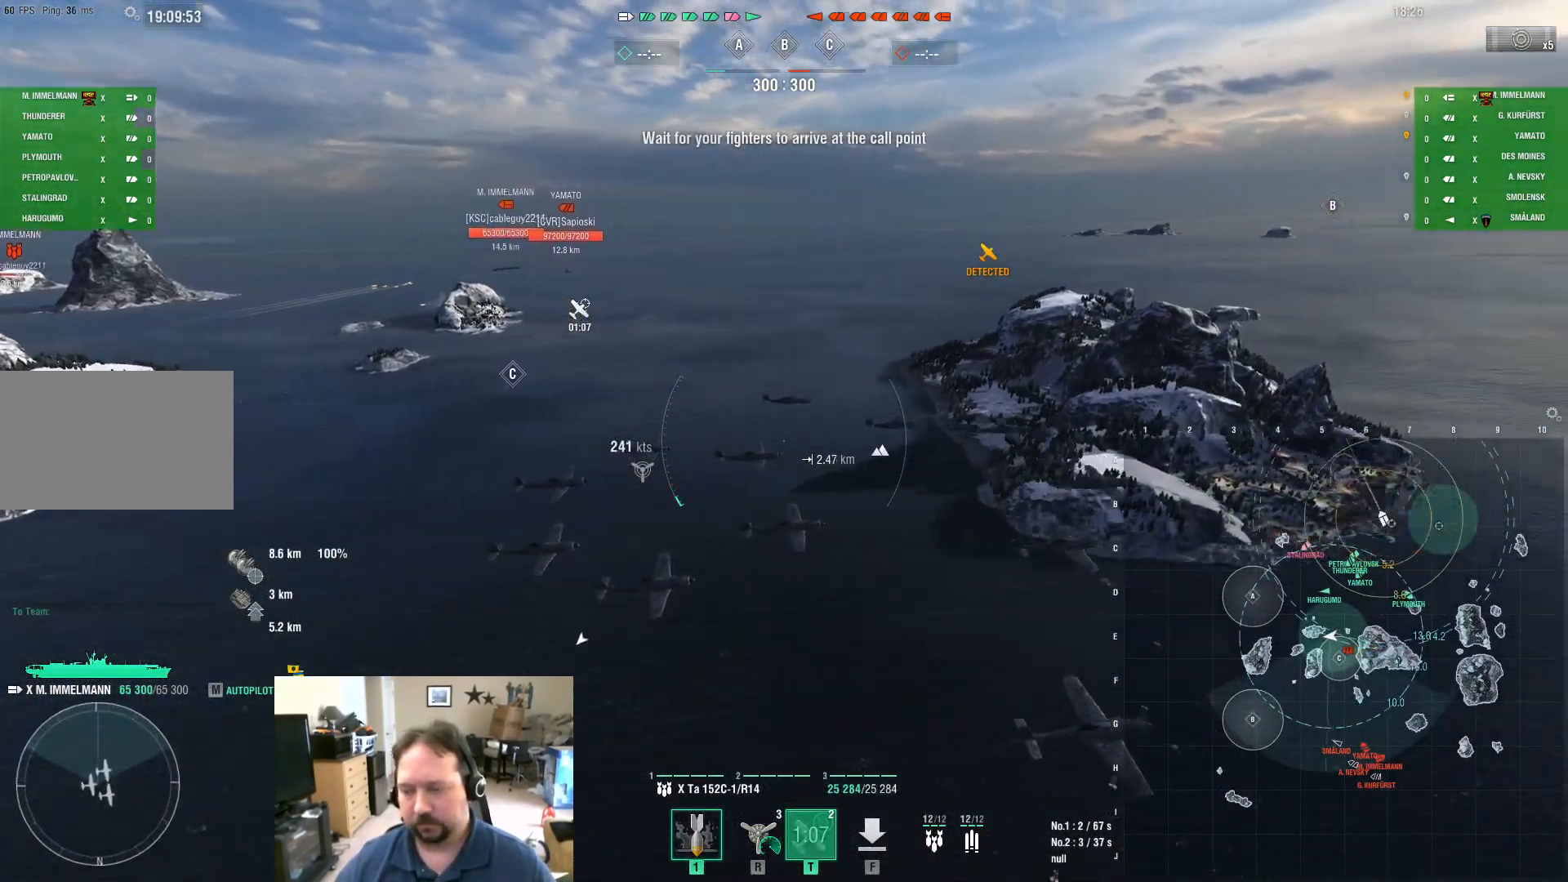
{"keys": ["a"], "mouse": [], "mouse_move": "still", "events": []}
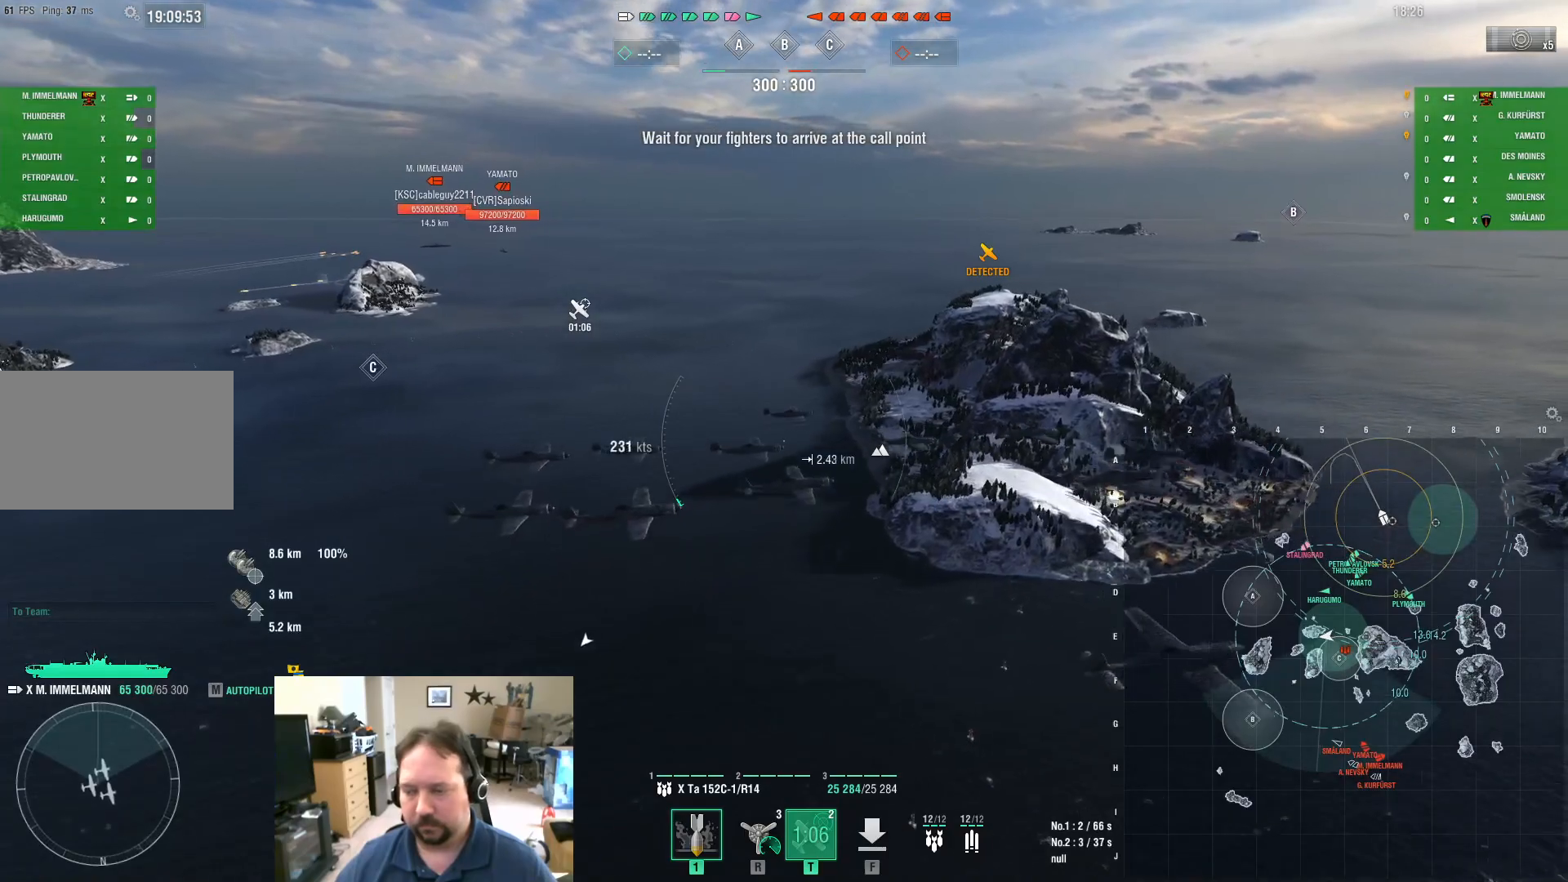
{"keys": ["a", "w"], "mouse": [], "mouse_move": "still", "events": [[367, "w", "down"]]}
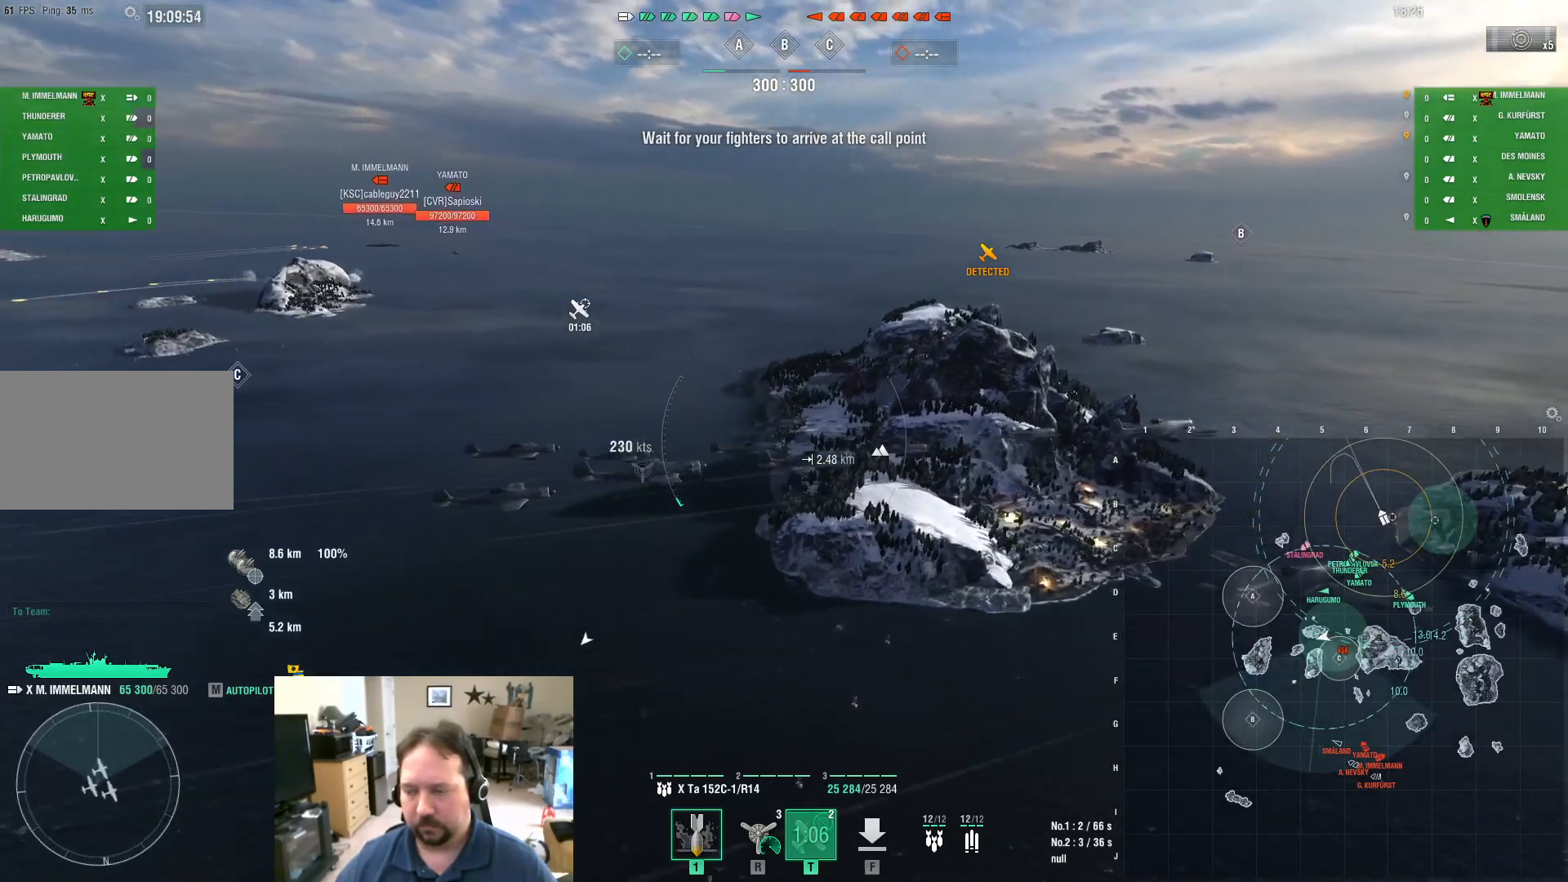
{"keys": ["a", "ctrl", "w"], "mouse": [], "mouse_move": "left", "events": [[484, "ctrl", "down"]]}
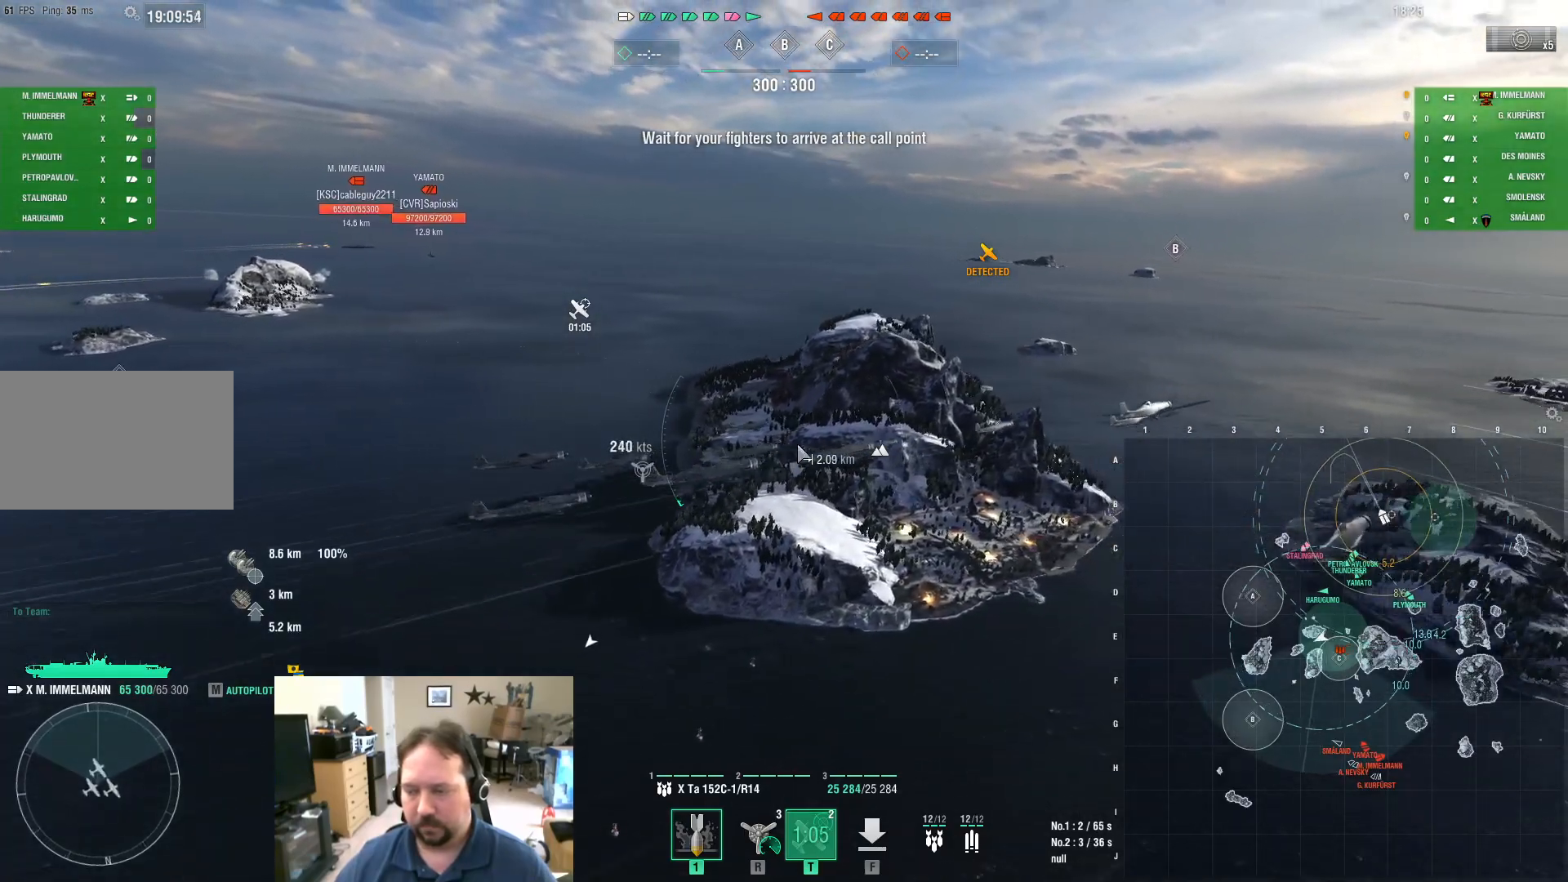
{"keys": ["a", "ctrl", "w"], "mouse": [], "mouse_move": "up-left", "events": [[33, "a", "up"], [267, "a", "down"]]}
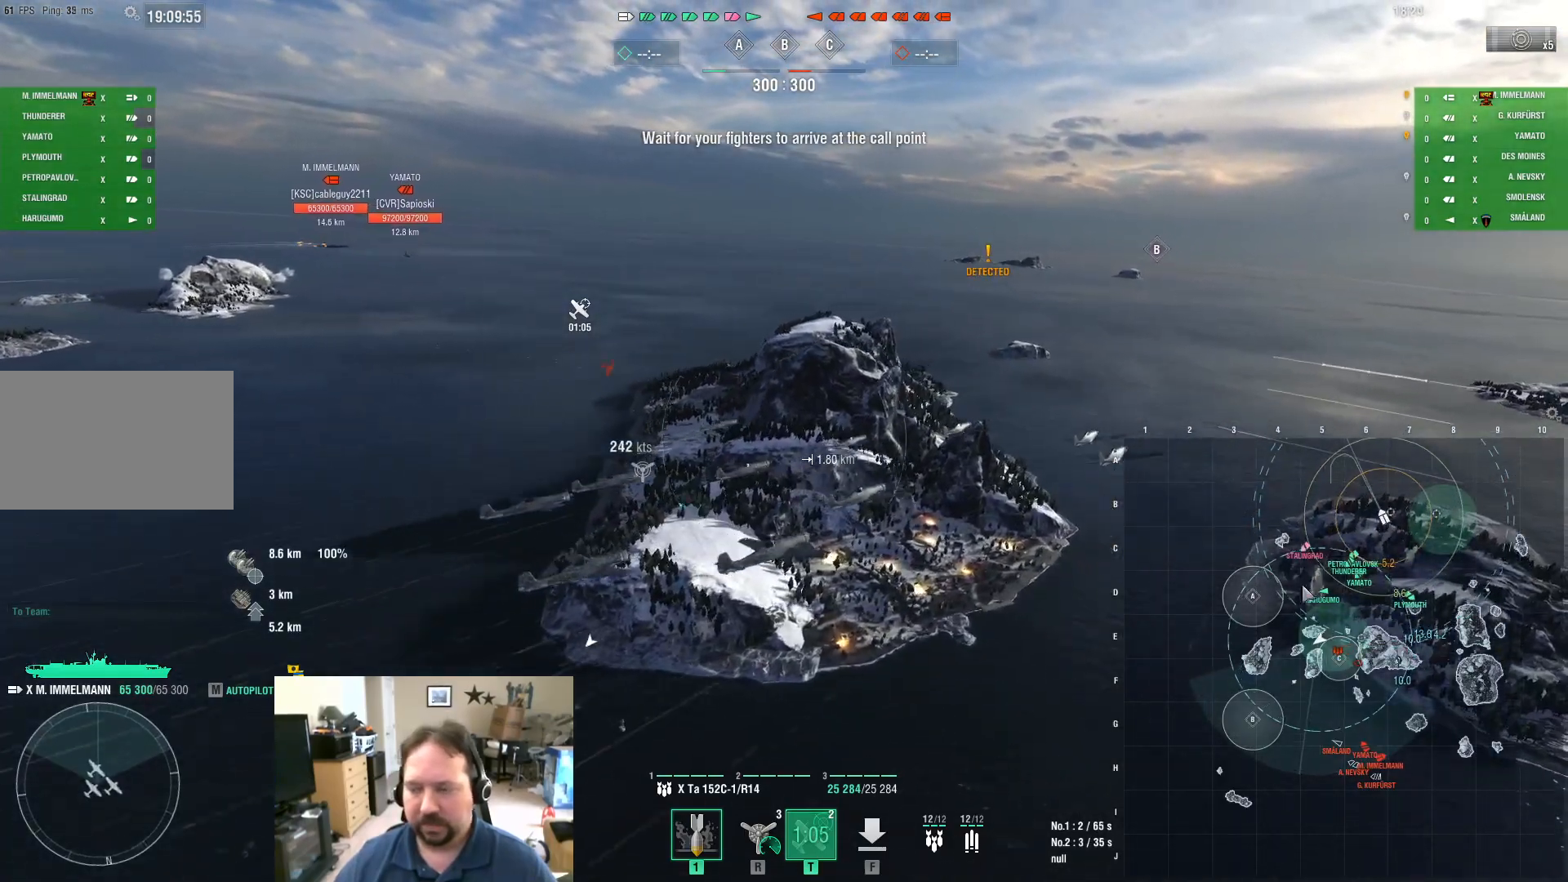
{"keys": ["a", "ctrl", "w"], "mouse": [], "events": []}
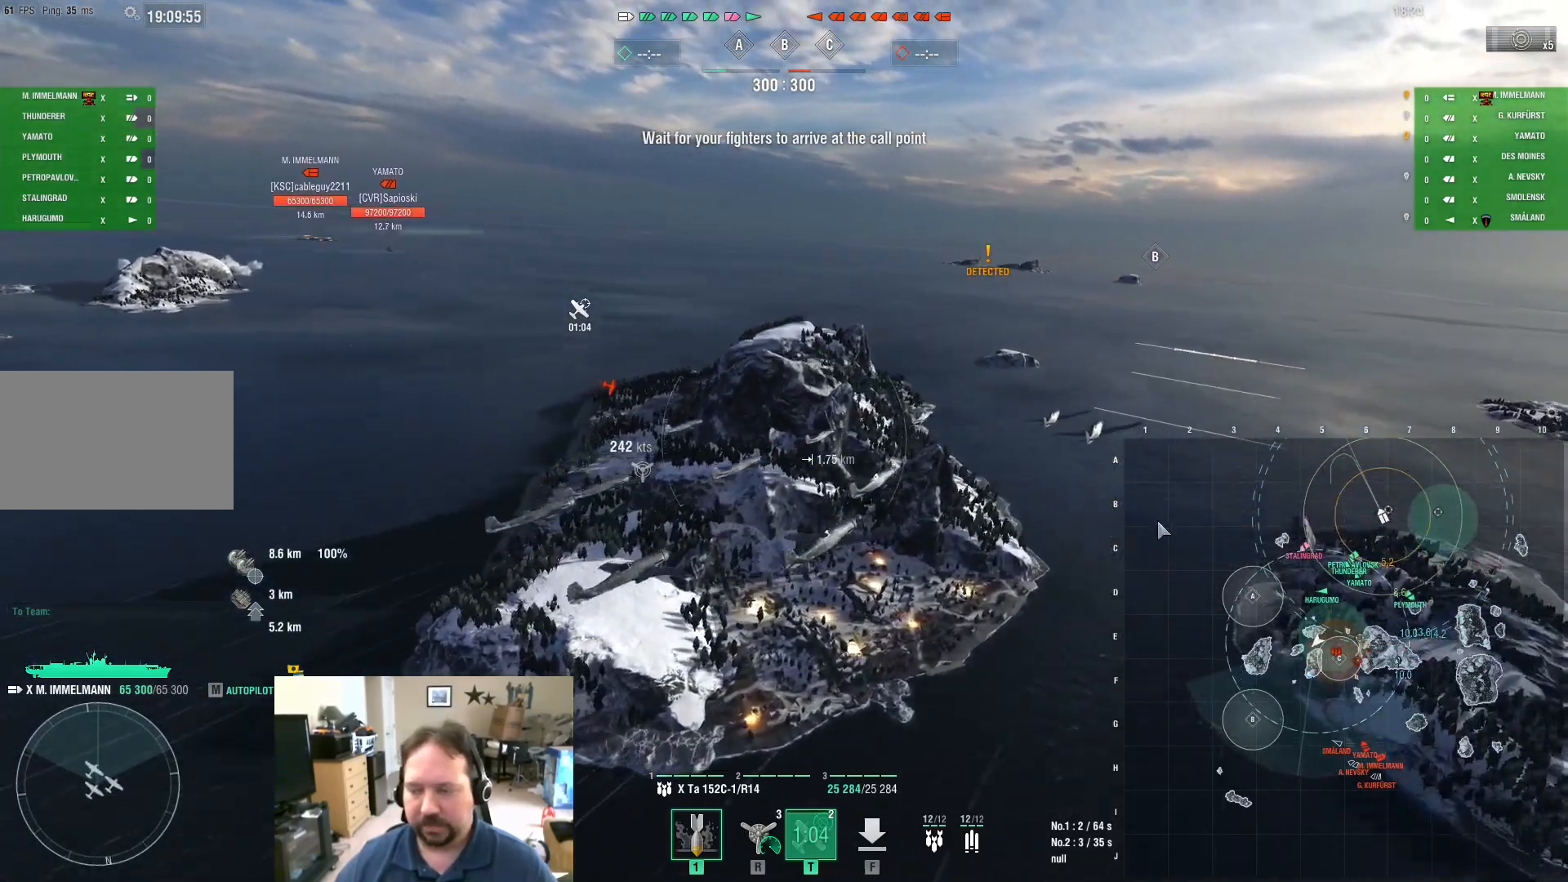
{"keys": [], "mouse": [], "mouse_move": "still", "events": [[17, "a", "up"], [250, "w", "up"], [384, "ctrl", "up"]]}
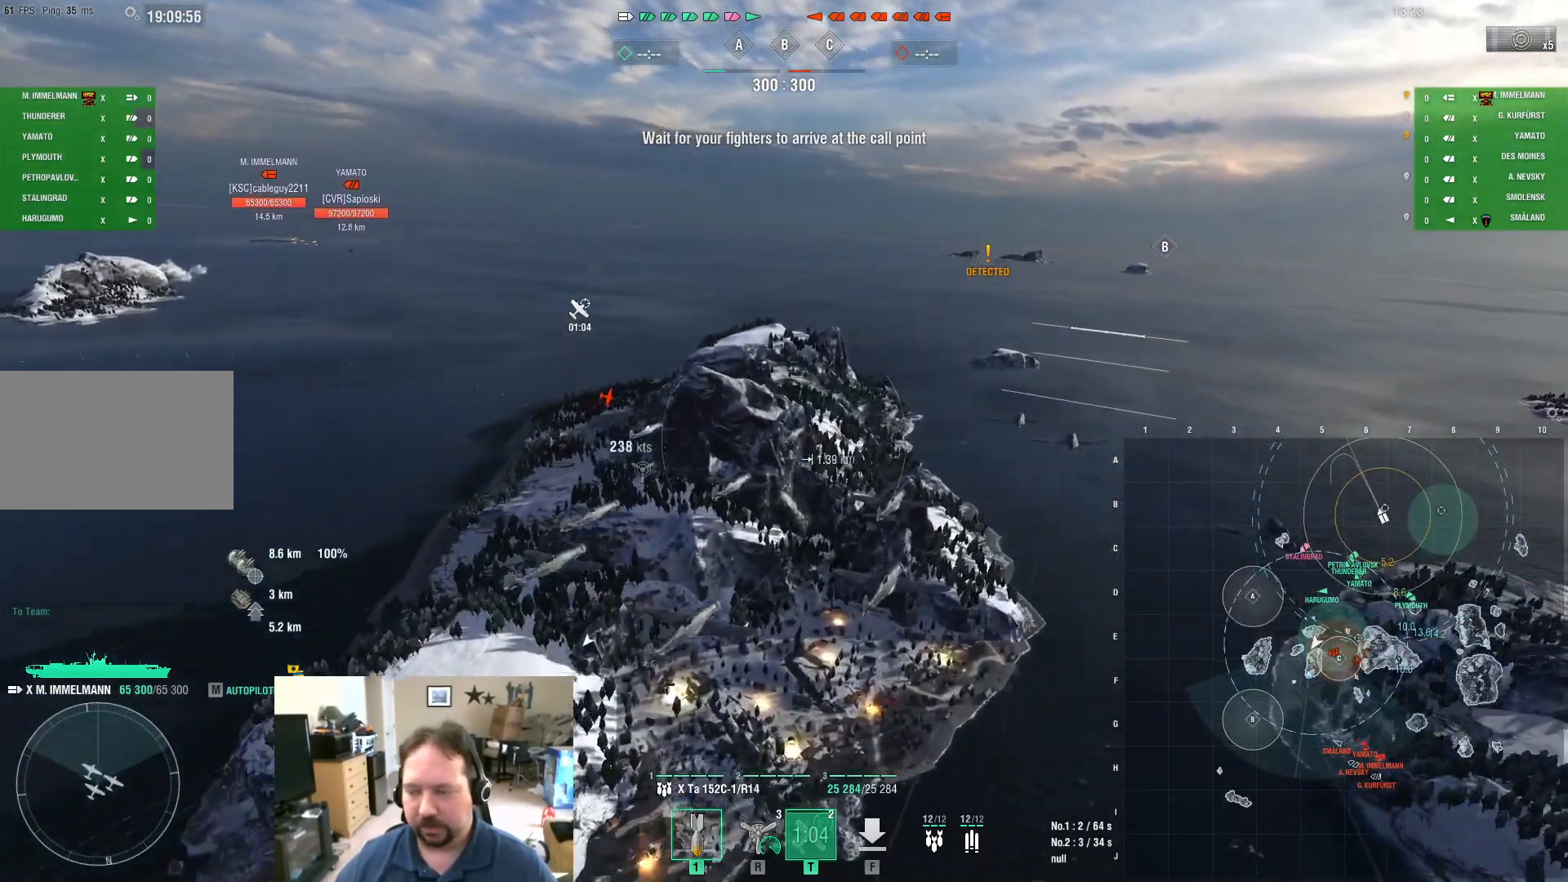
{"keys": ["d", "w"], "mouse": [], "mouse_move": "still", "events": [[134, "w", "down"], [317, "d", "down"]]}
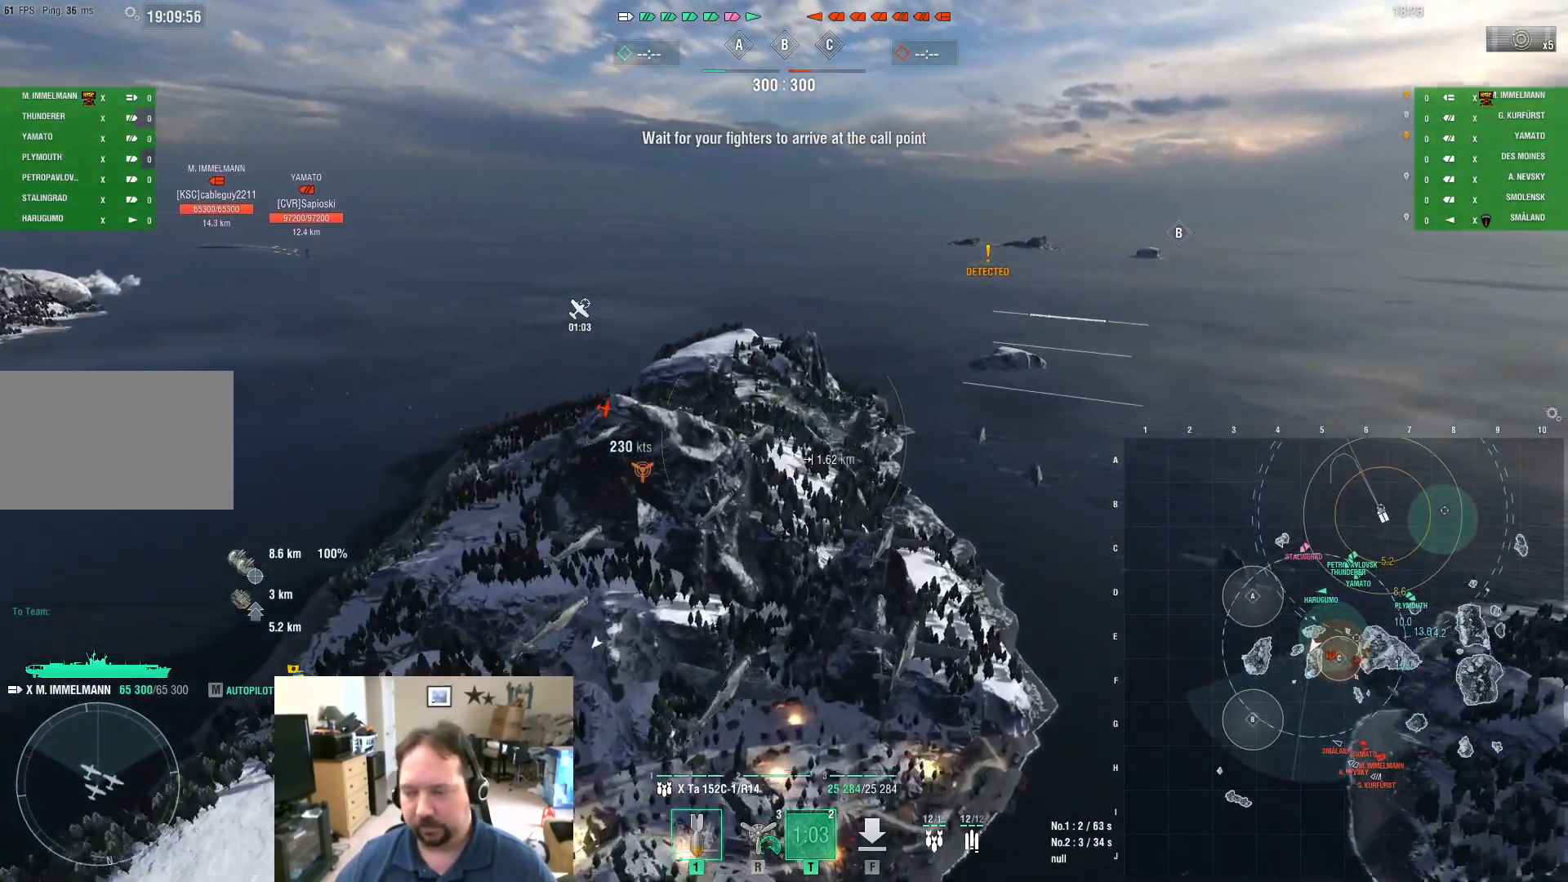
{"keys": ["ctrl", "d"], "mouse": [], "mouse_move": "down-right", "events": [[183, "w", "up"], [367, "ctrl", "down"]]}
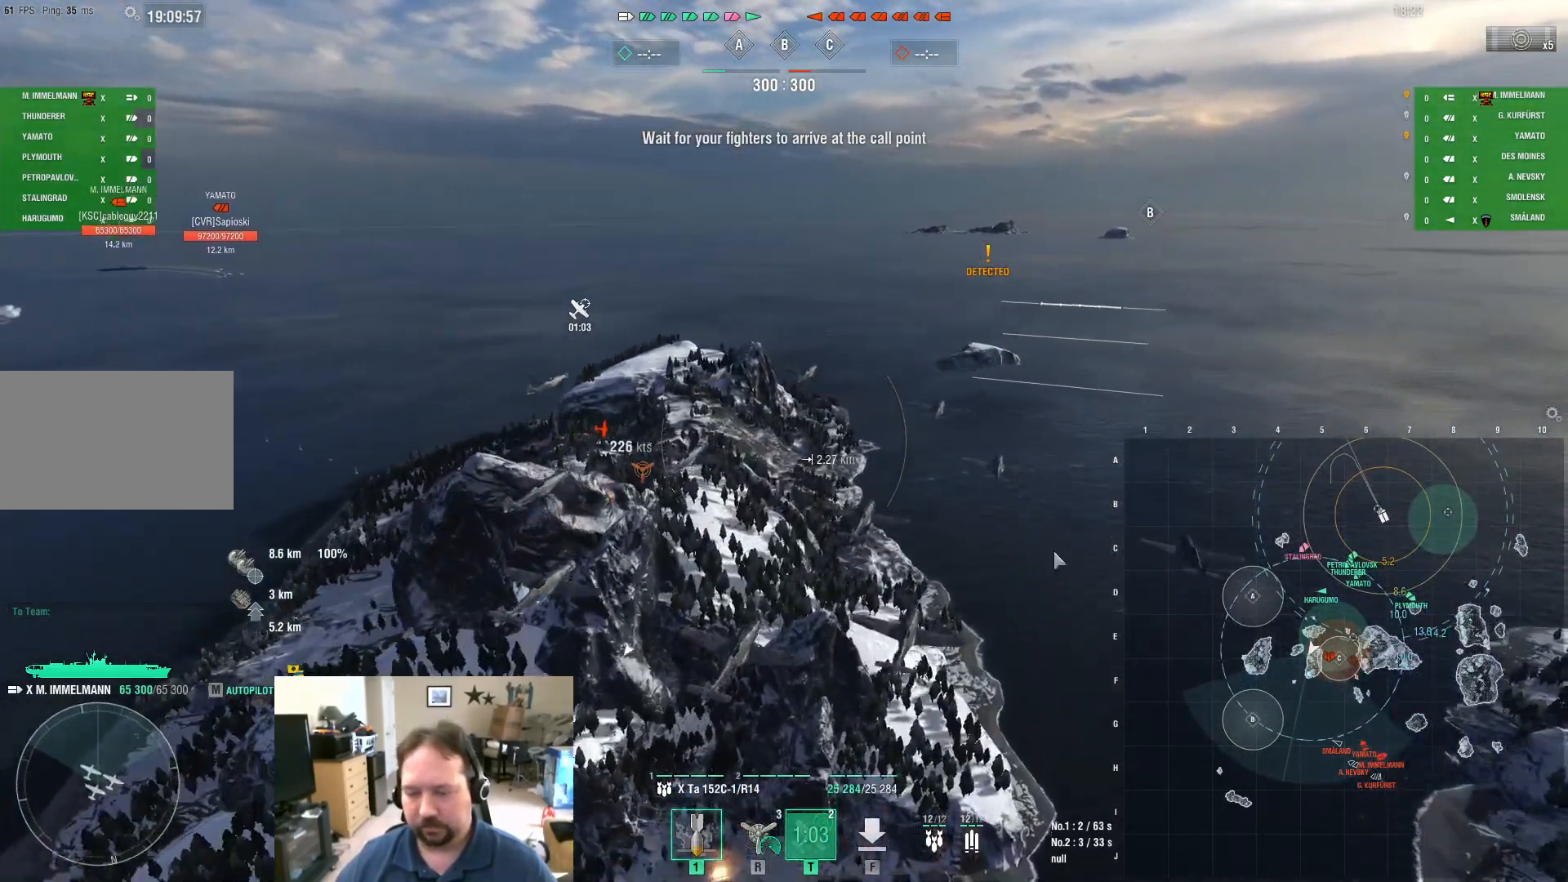
{"keys": ["ctrl", "d"], "mouse": [], "mouse_move": "right", "events": []}
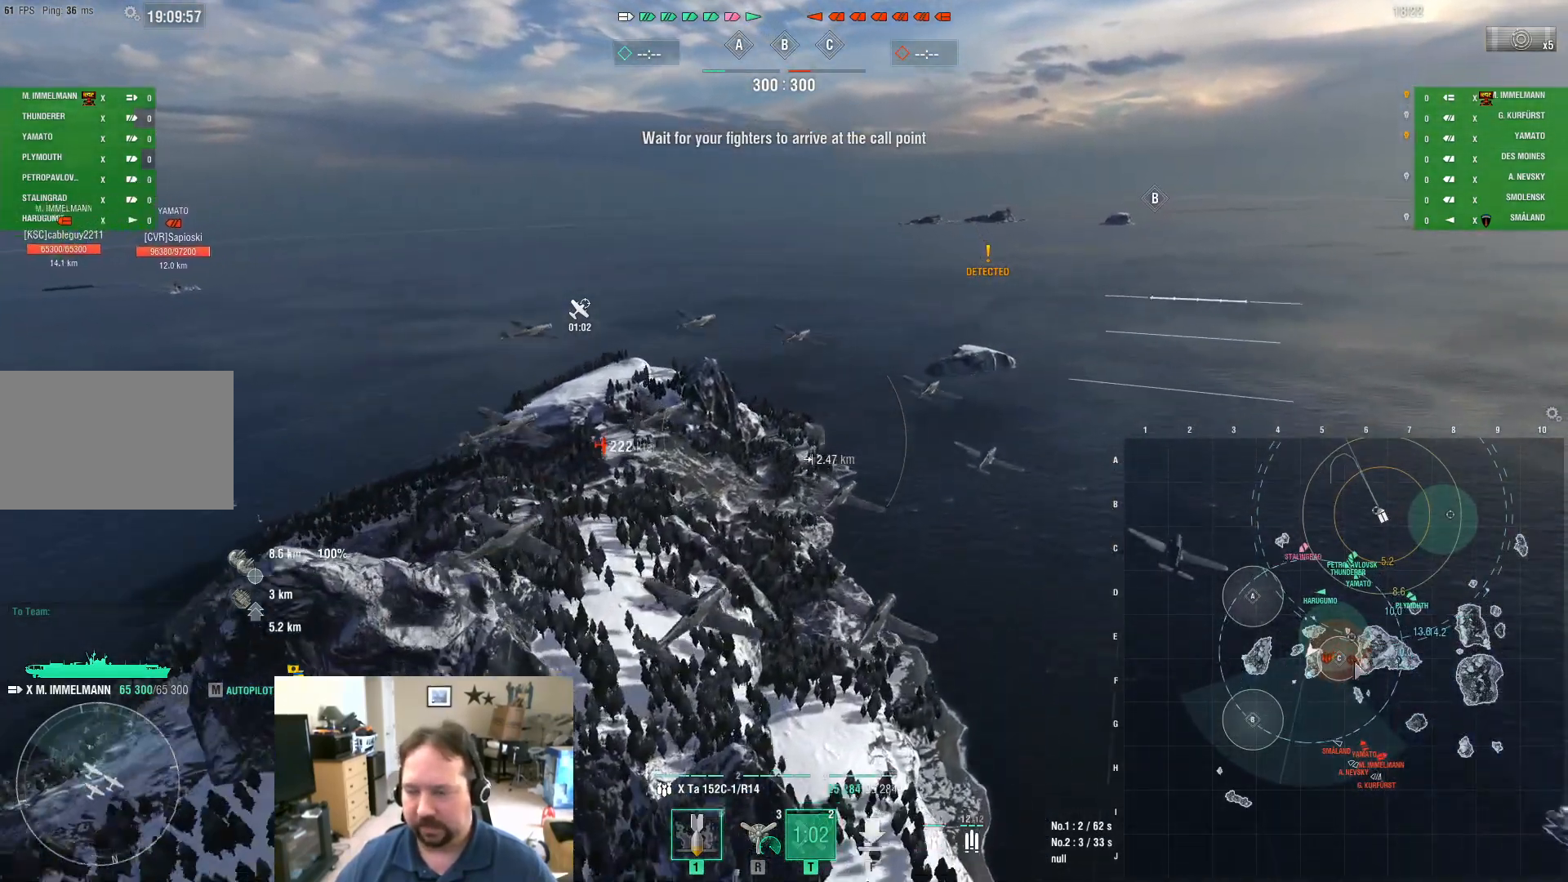
{"keys": [], "mouse": [], "mouse_move": "still", "events": [[33, "d", "up"], [500, "ctrl", "up"]]}
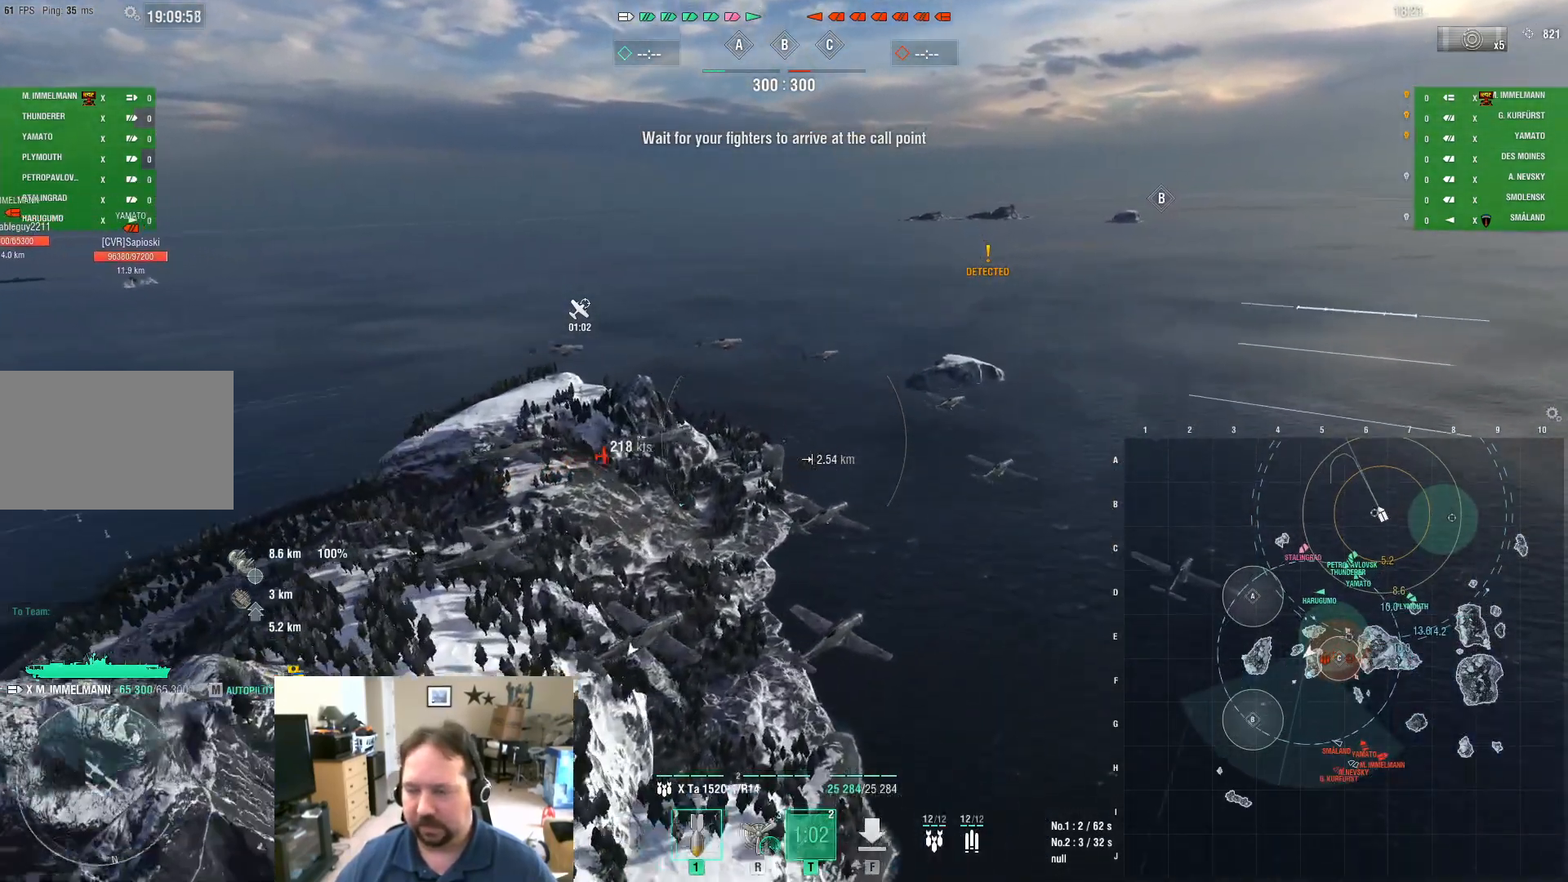
{"keys": [], "mouse": [], "mouse_move": "still", "events": []}
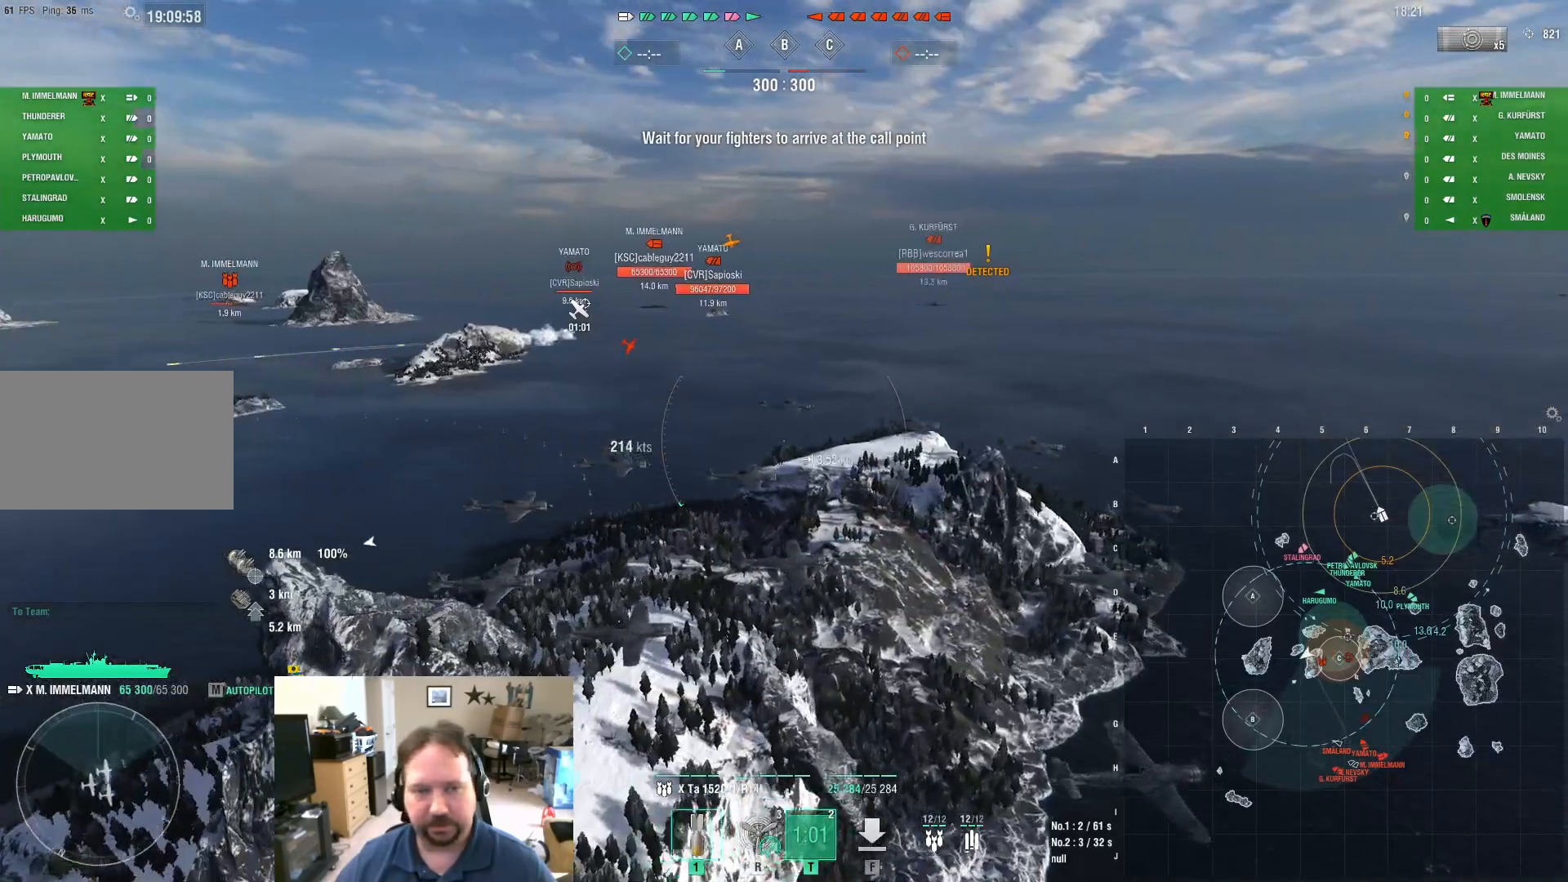
{"keys": [], "mouse": [], "mouse_move": "still", "events": []}
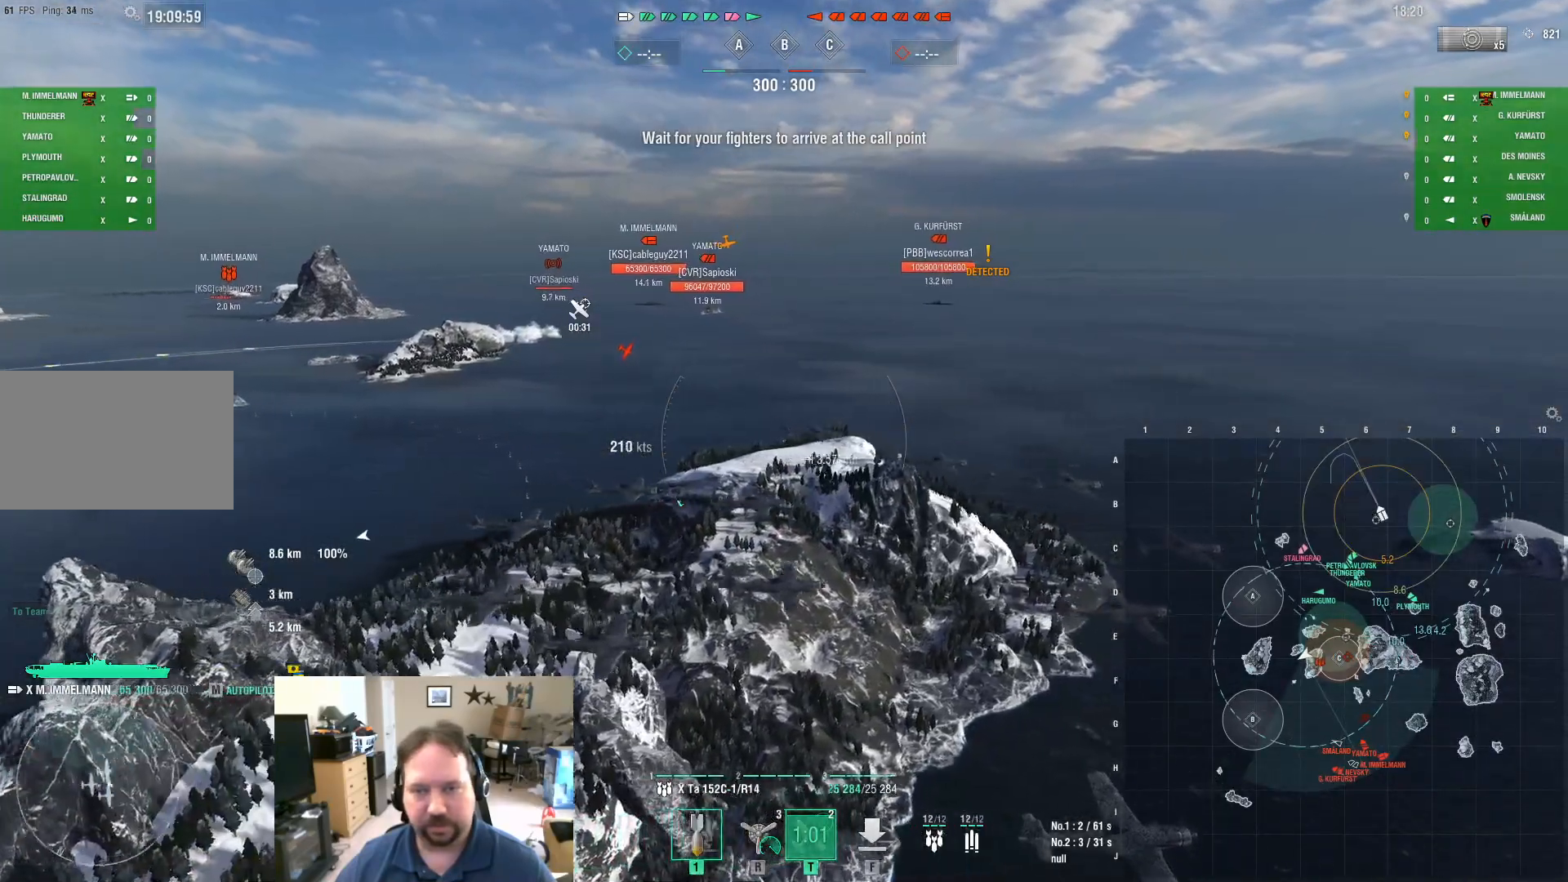
{"keys": ["w"], "mouse": [], "mouse_move": "right", "events": [[401, "w", "down"]]}
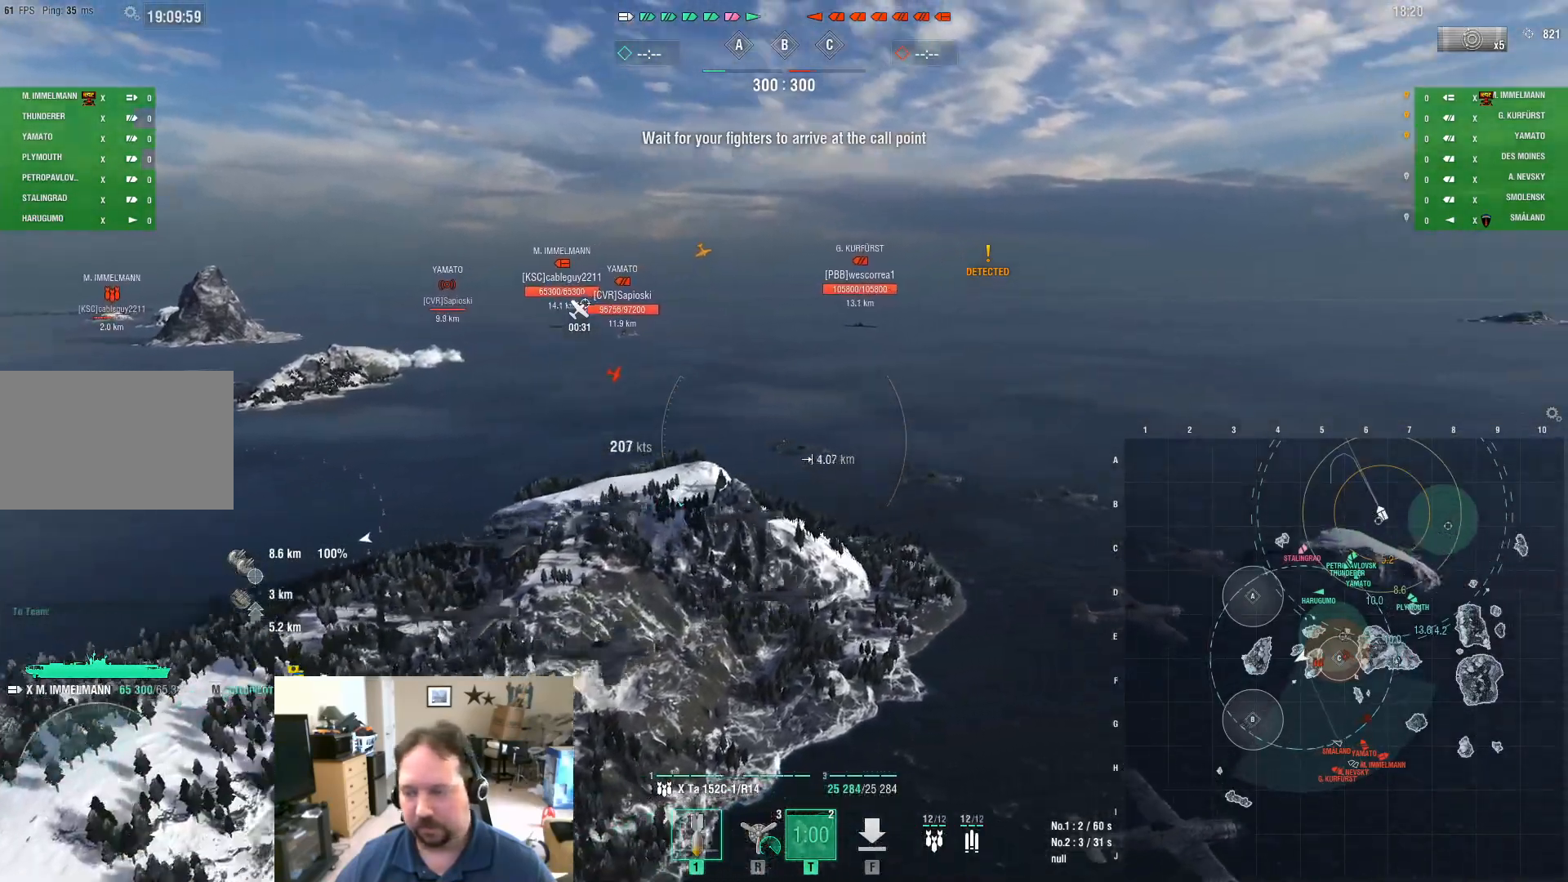
{"keys": ["ctrl"], "mouse": [], "mouse_move": "down-right", "events": [[367, "ctrl", "down"], [367, "w", "up"]]}
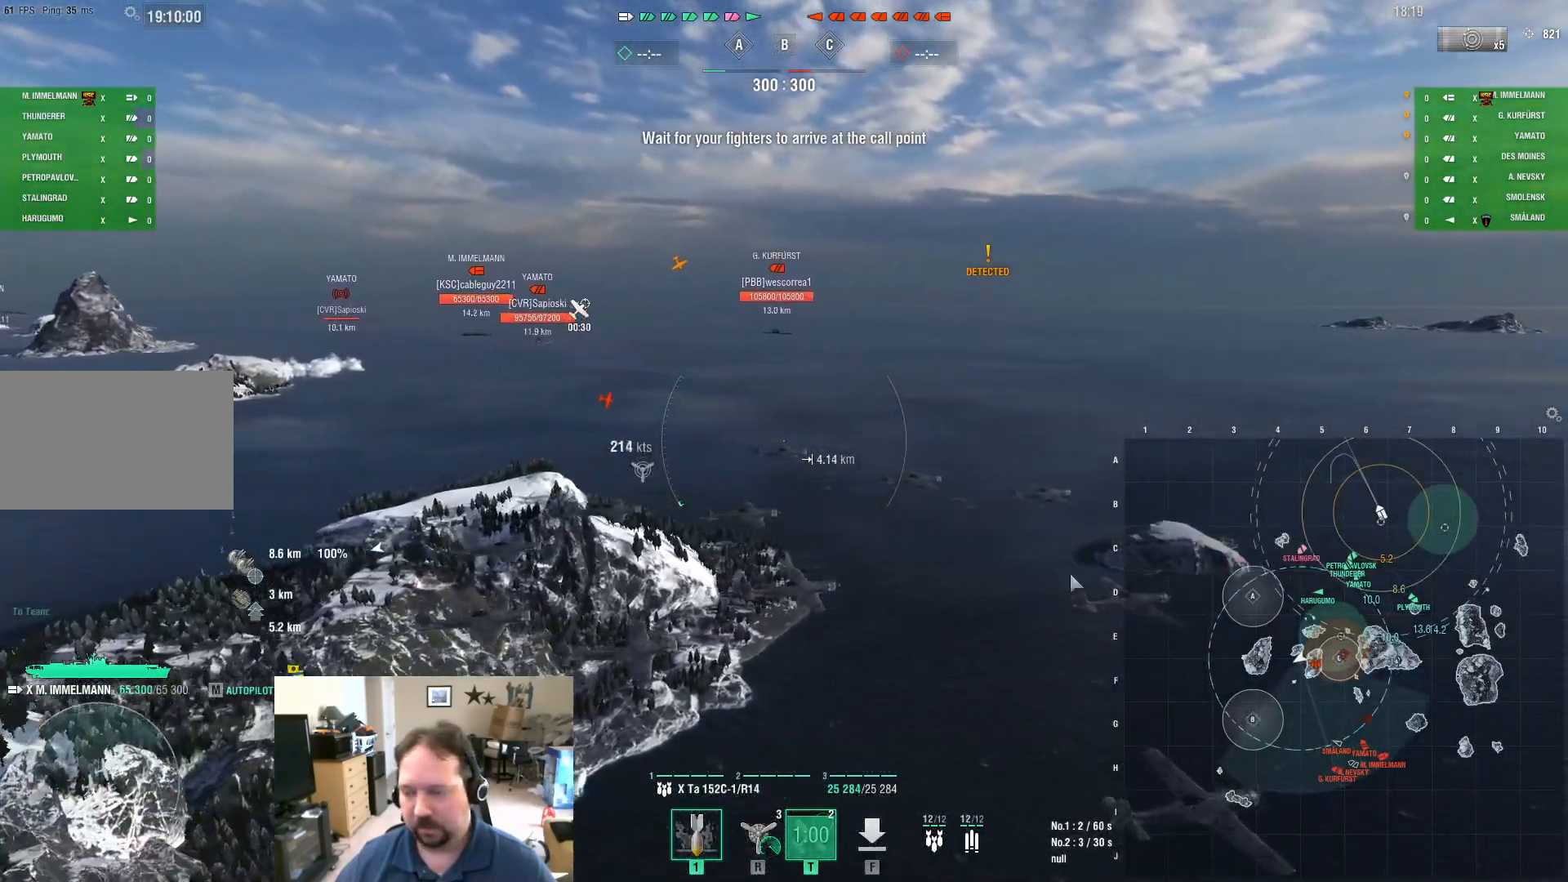
{"keys": ["a", "ctrl"], "mouse": [], "mouse_move": "up", "events": [[251, "a", "down"]]}